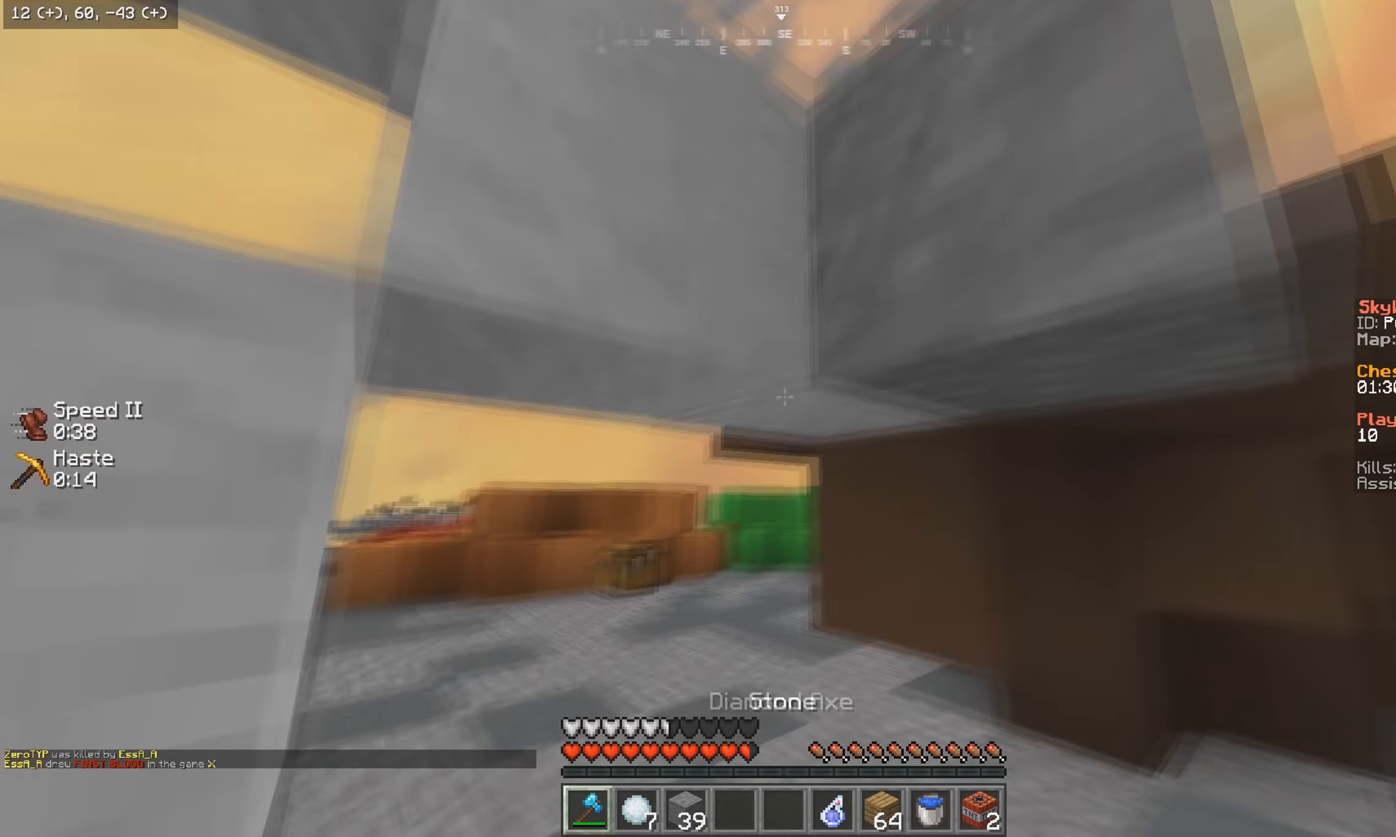
Gameplay with keyboard and mouse; each line is a JSON object with the keys and mouse buttons held at the frame after it. "events" lists presses ("down") and releases ("up") of "a", "d", "s", "w", "mouse_left" and "mouse_right" between this image and that frame as [ms after this image, input, new state], when the widget could be followed in between. "mouse_left", "mouse_right" = the "left", "right" buttons of the "mouse" list. No other keys are recorded. Fast repeated clicks can show as one long hold. Mouse movement is not recorded.
{"keys": ["w"], "mouse": [], "events": []}
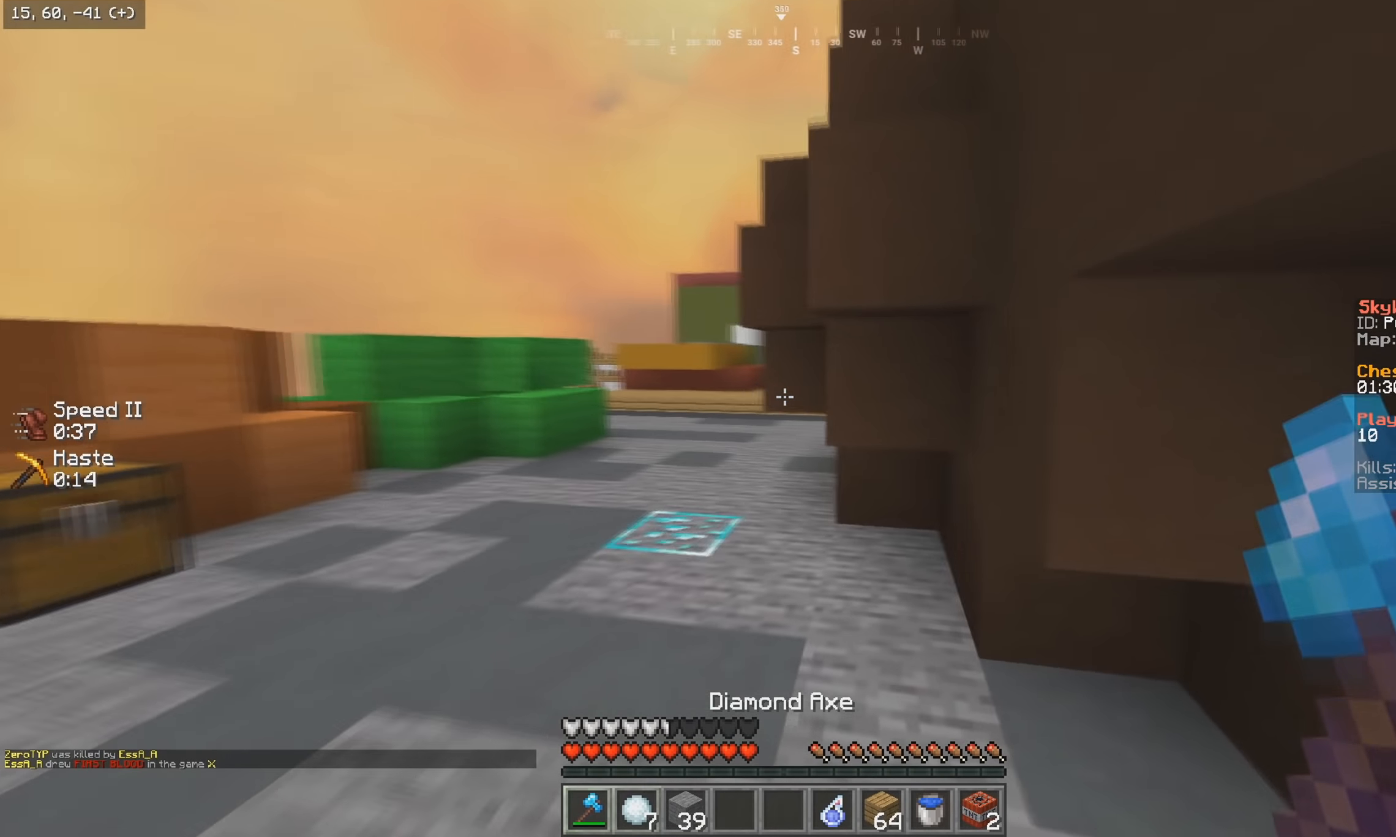
{"keys": ["a", "w"], "mouse": [], "events": [[417, "a", "down"]]}
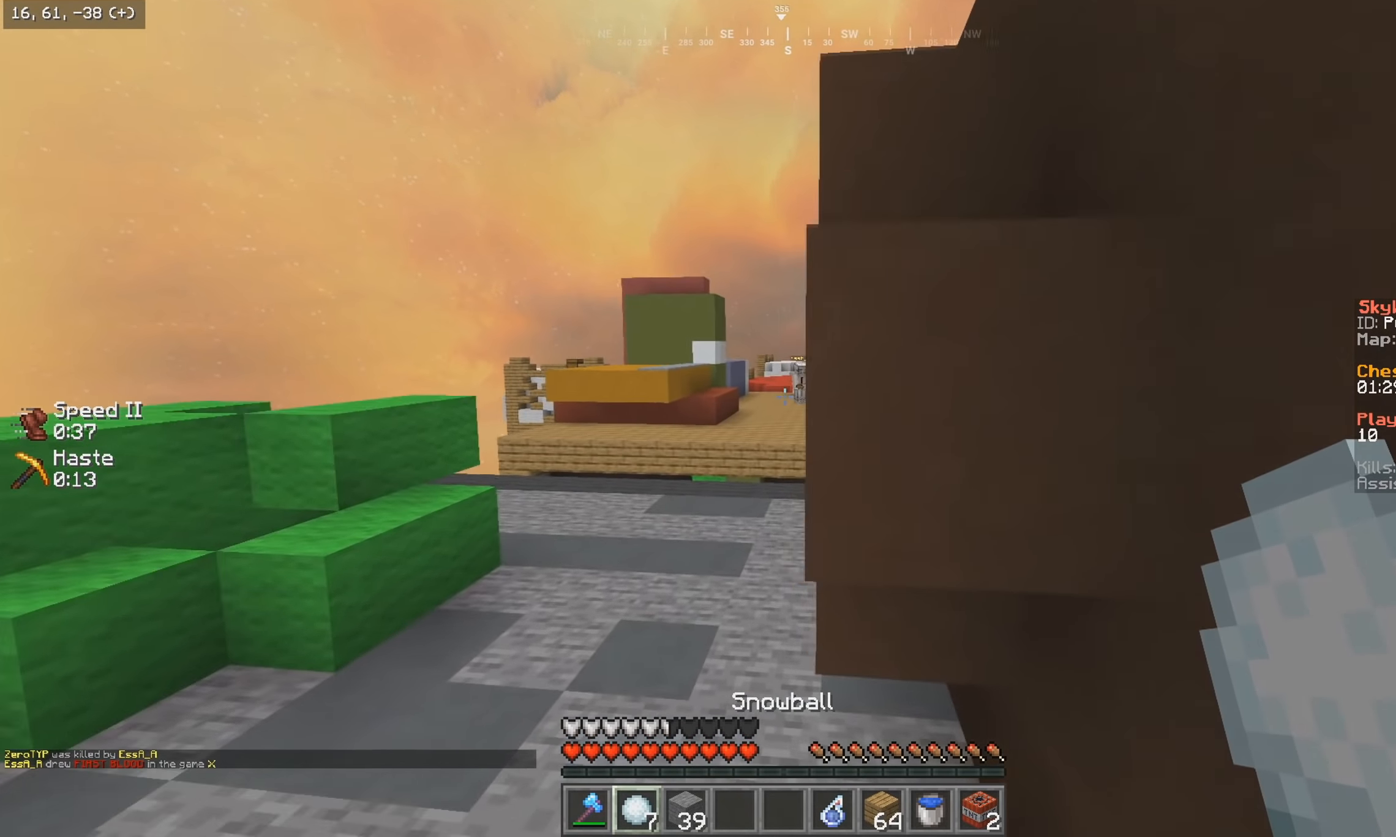
{"keys": ["w"], "mouse": [], "events": [[200, "a", "up"]]}
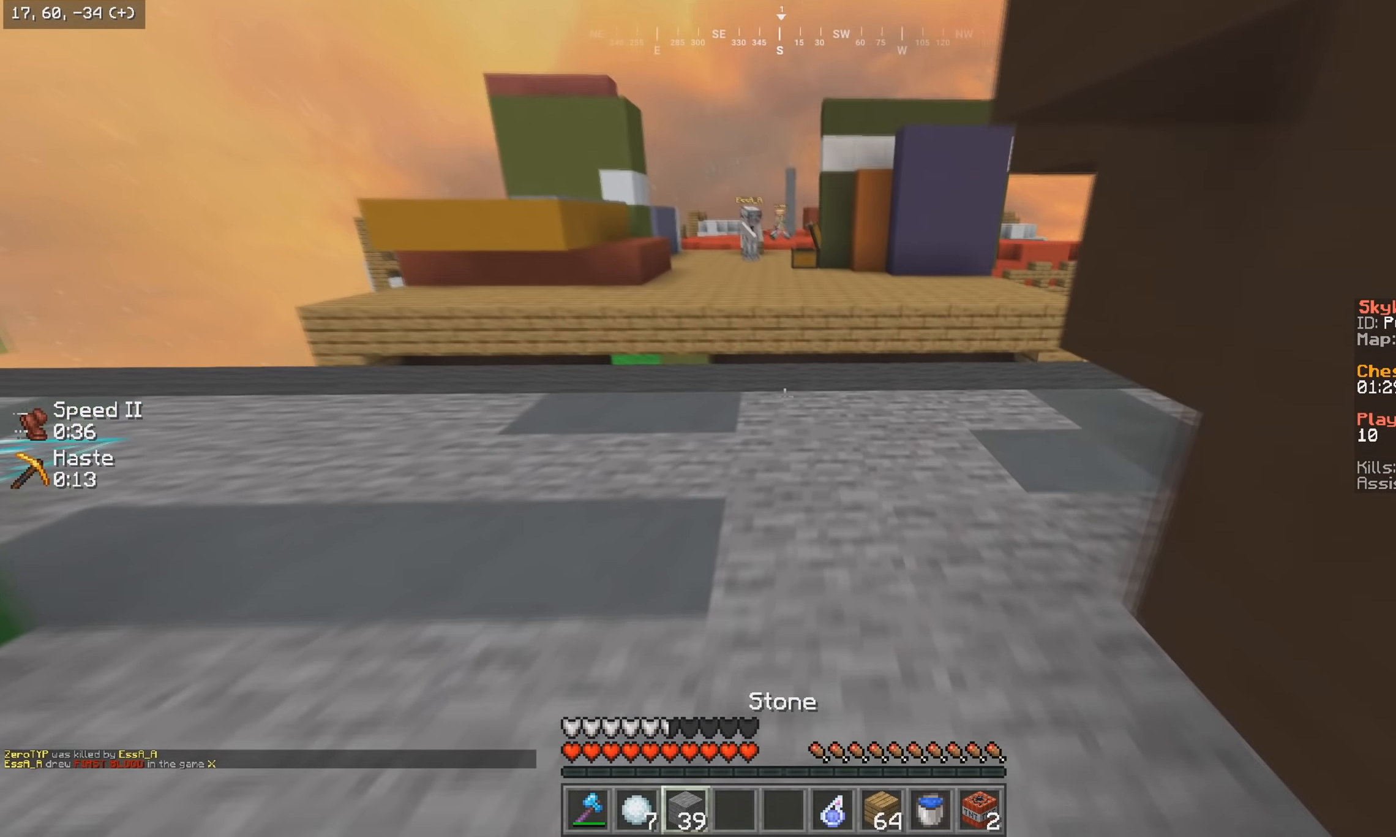
{"keys": ["w"], "mouse": [], "events": [[217, "mouse_right", "down"], [334, "mouse_right", "up"]]}
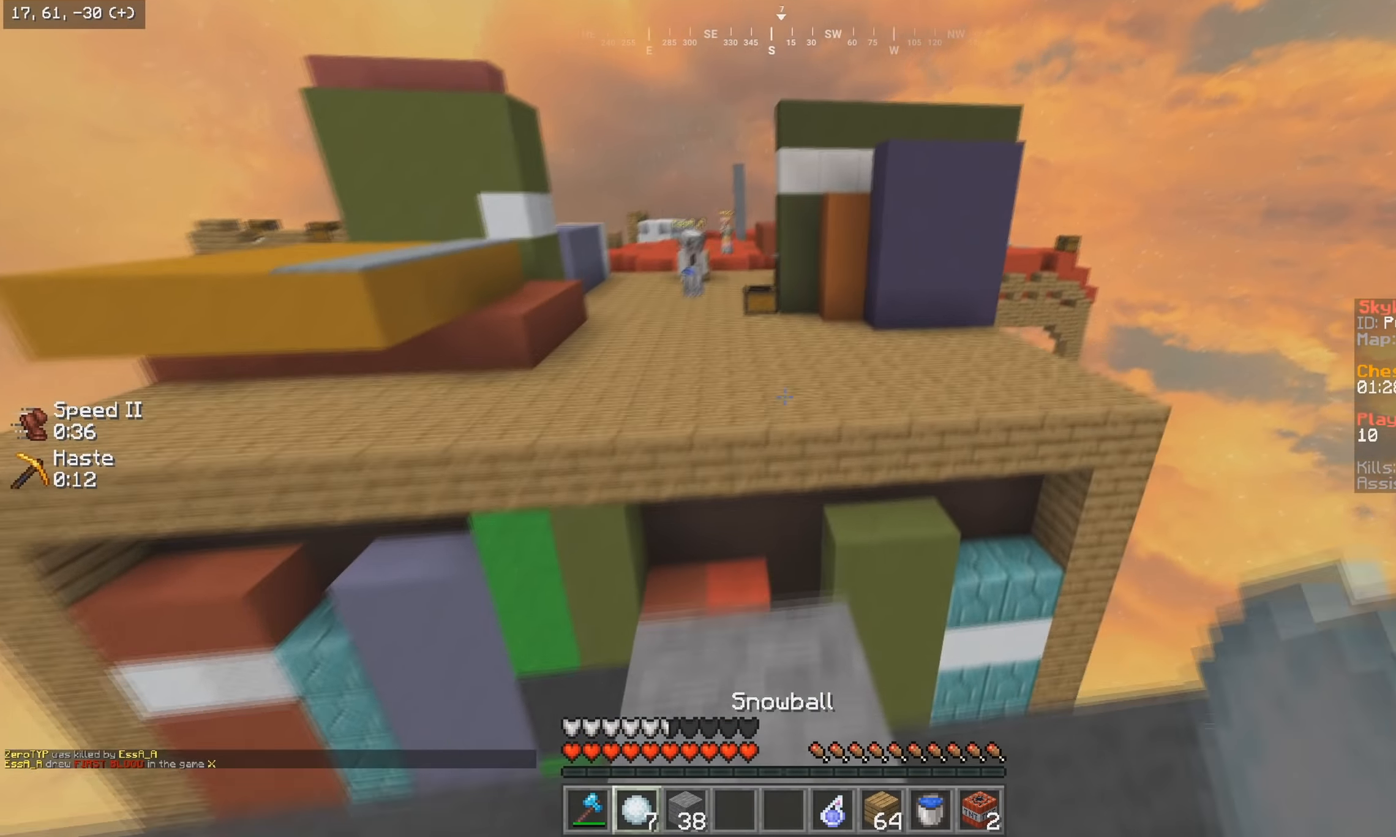
{"keys": ["w"], "mouse": [], "events": []}
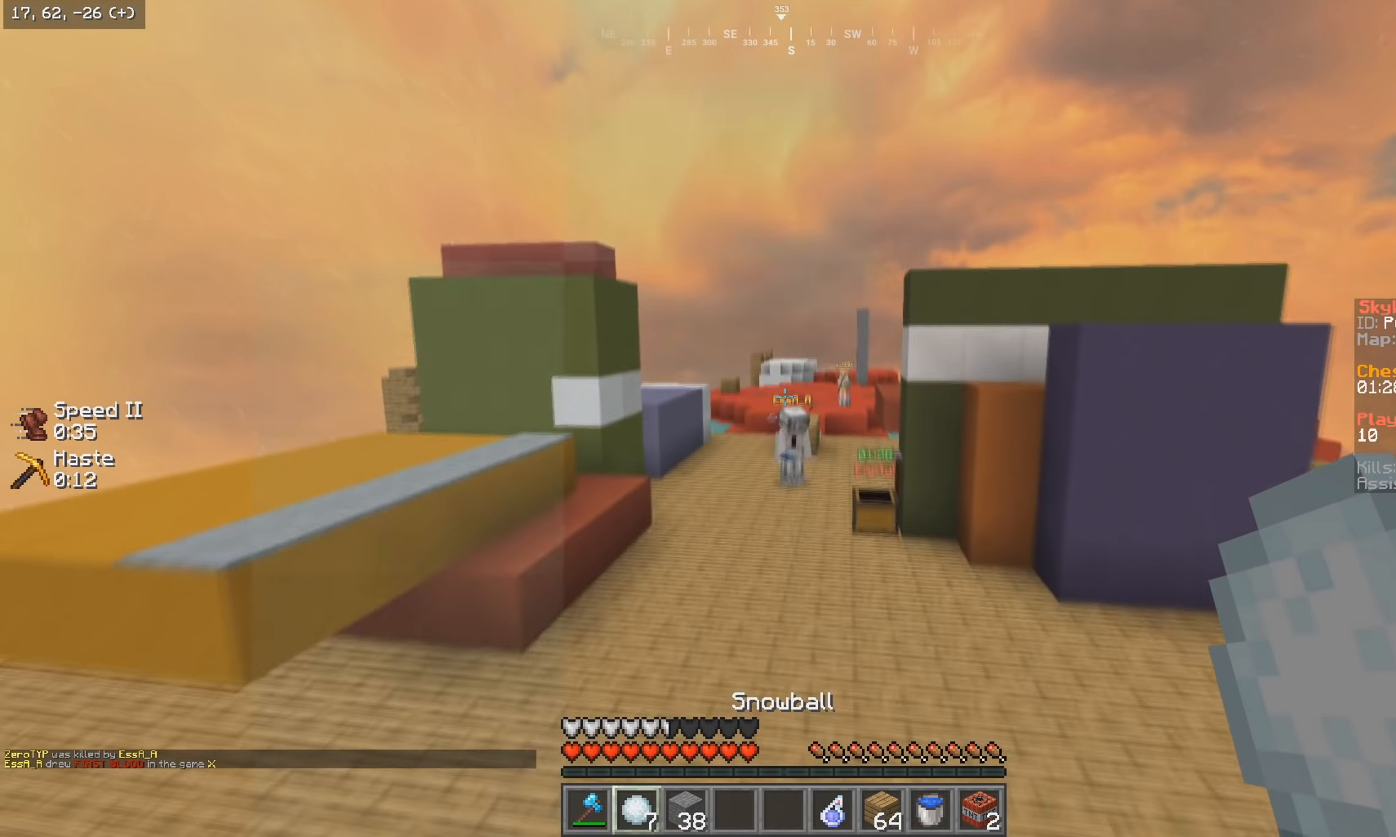
{"keys": ["w"], "mouse": [], "events": [[50, "mouse_right", "down"], [100, "d", "down"], [100, "mouse_left", "down"], [217, "mouse_right", "up"], [234, "mouse_left", "up"], [484, "d", "up"]]}
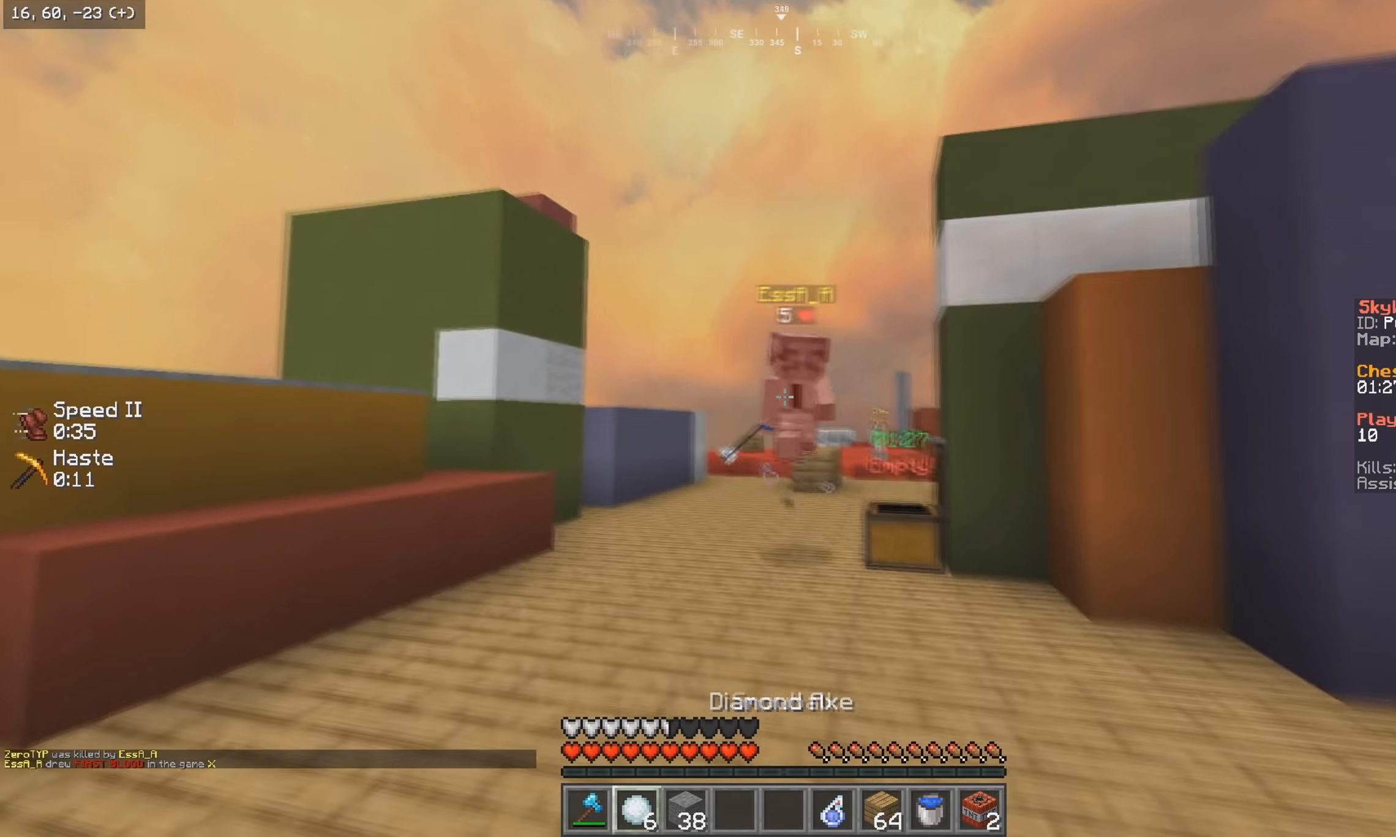
{"keys": ["d", "w"], "mouse": ["left"], "events": [[67, "d", "down"], [67, "mouse_left", "down"], [67, "mouse_right", "down"], [184, "mouse_right", "up"]]}
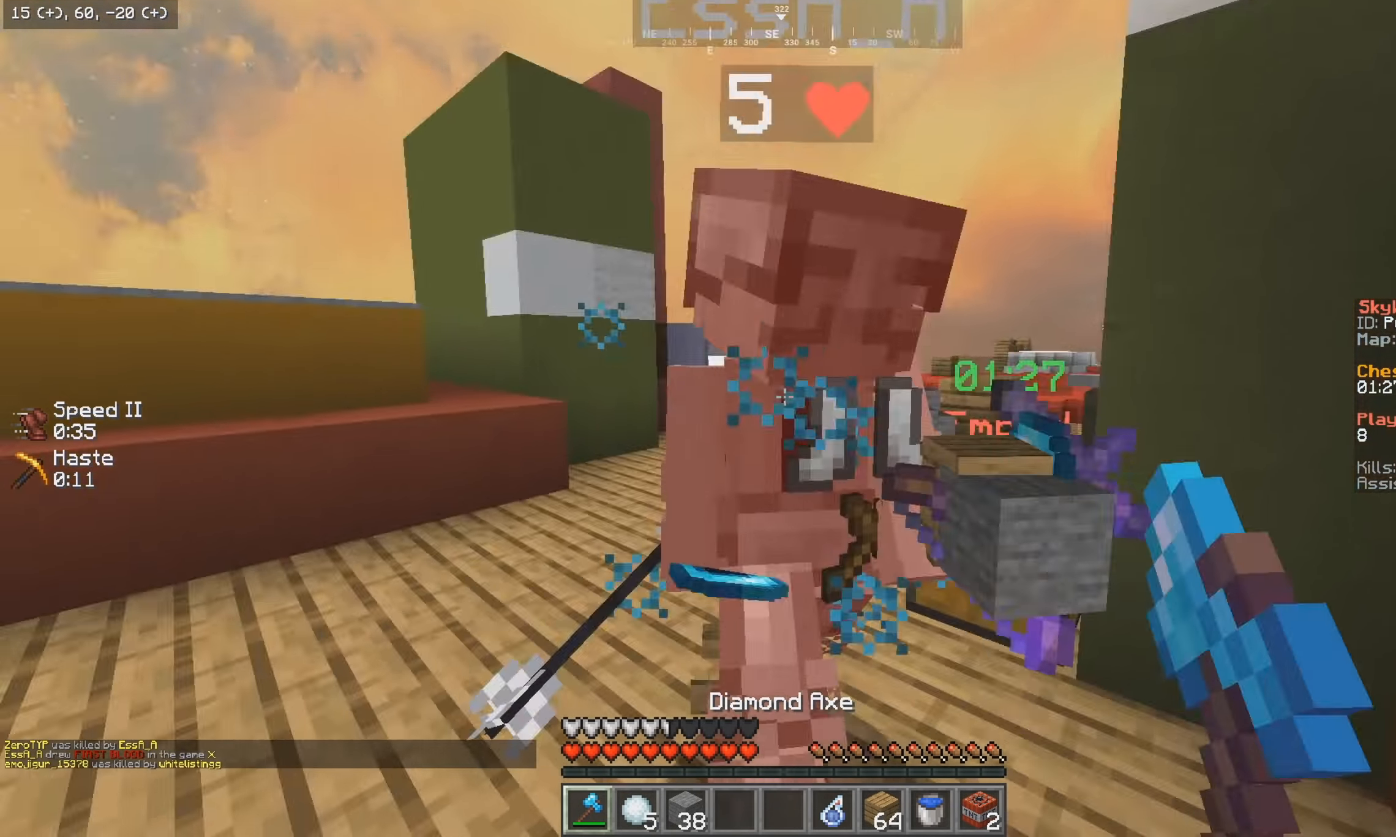
{"keys": ["d", "w"], "mouse": [], "events": [[84, "d", "up"], [84, "mouse_left", "up"], [167, "a", "down"], [167, "mouse_left", "down"], [234, "w", "up"], [250, "mouse_left", "up"], [350, "d", "down"], [350, "w", "down"], [417, "a", "up"]]}
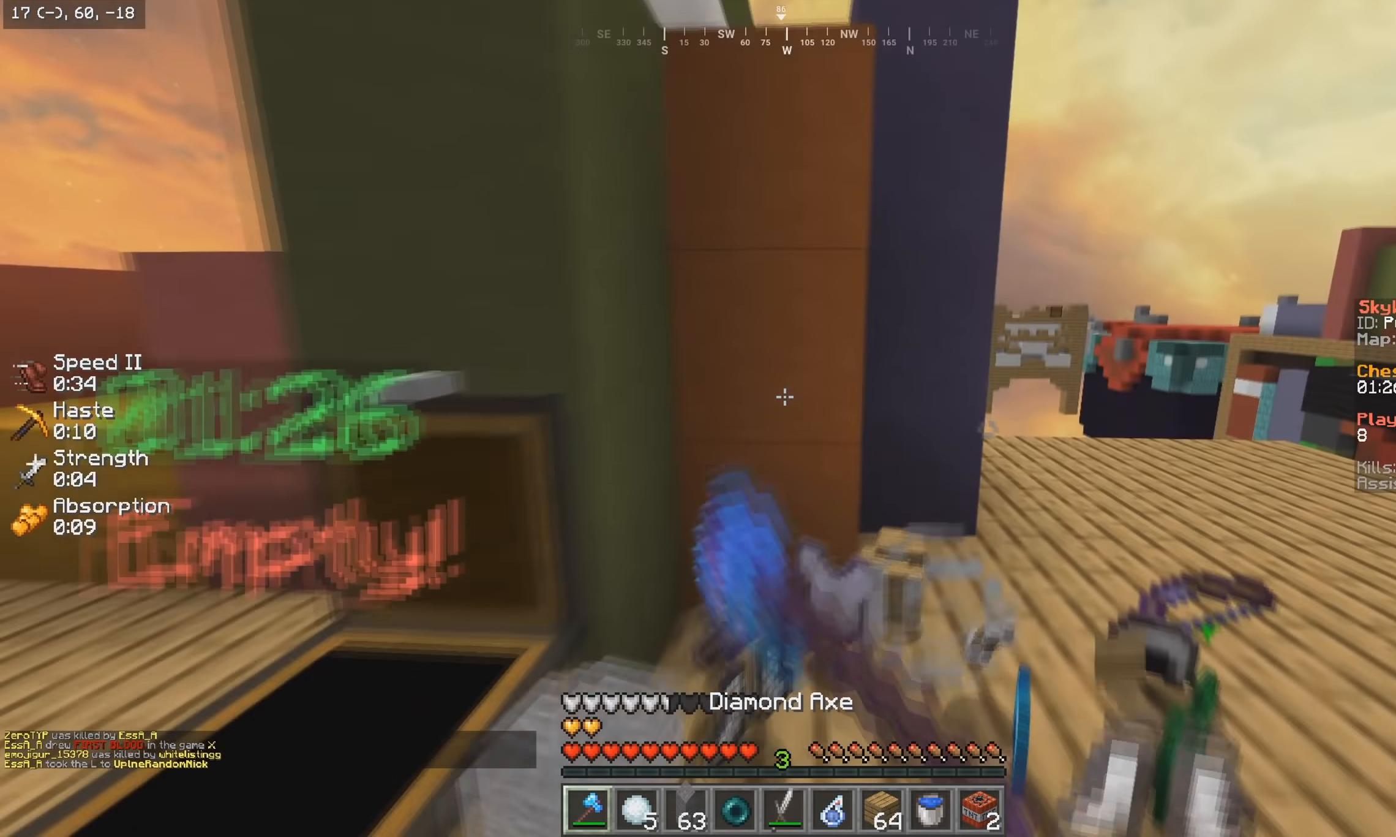
{"keys": ["a", "w"], "mouse": [], "events": [[350, "a", "down"], [384, "d", "up"]]}
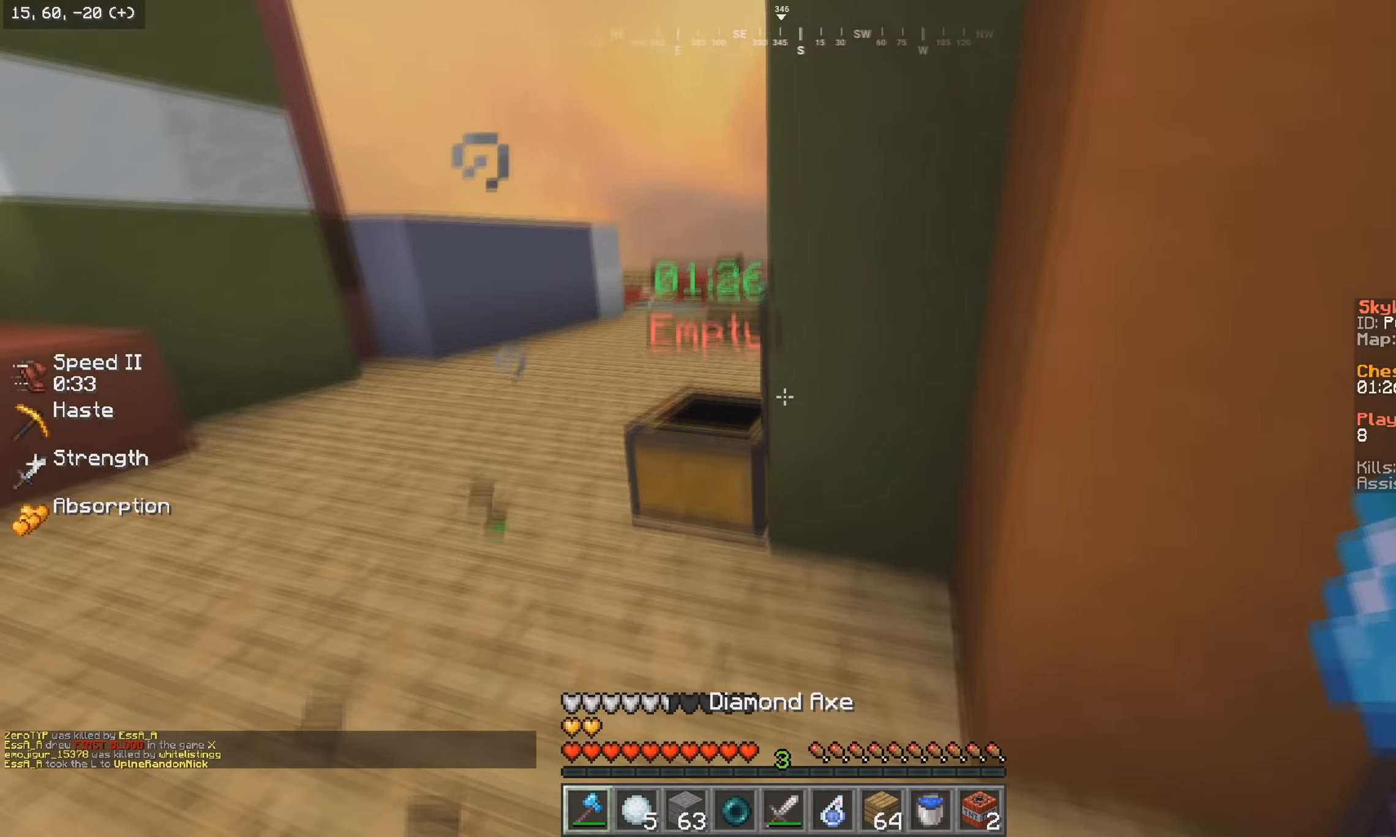
{"keys": [], "mouse": [], "events": [[167, "w", "up"], [184, "a", "up"]]}
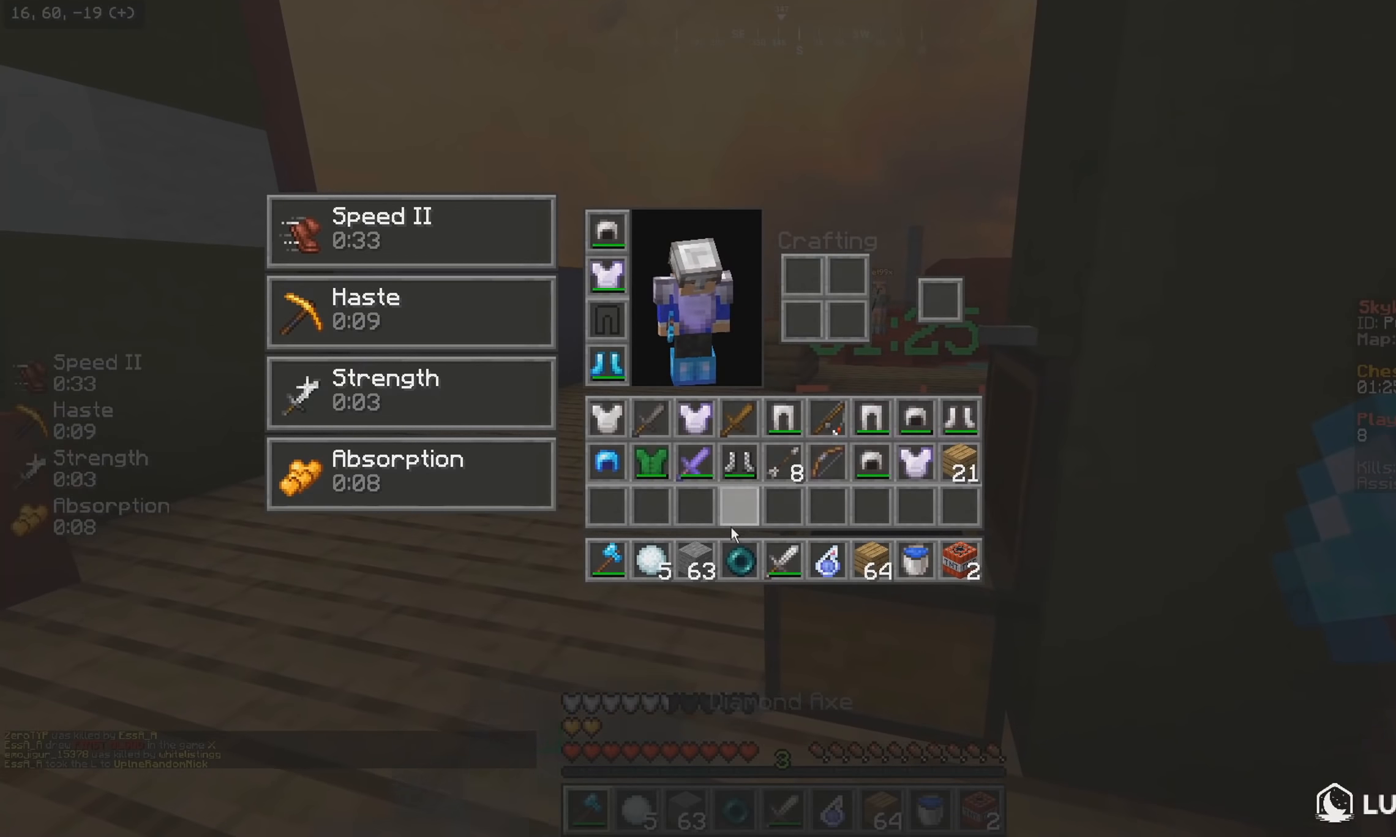
{"keys": [], "mouse": [], "events": []}
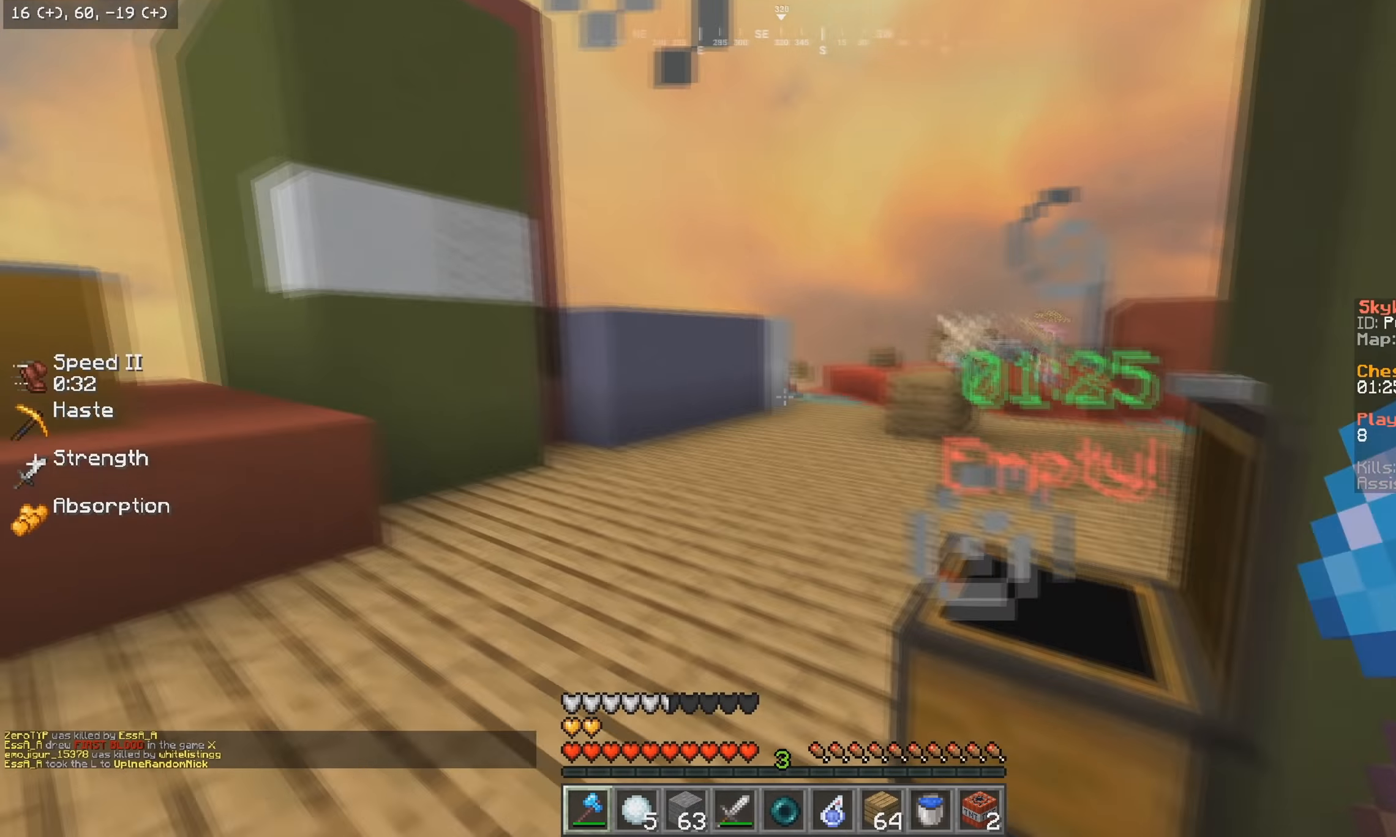
{"keys": [], "mouse": [], "events": [[67, "w", "down"], [217, "w", "up"]]}
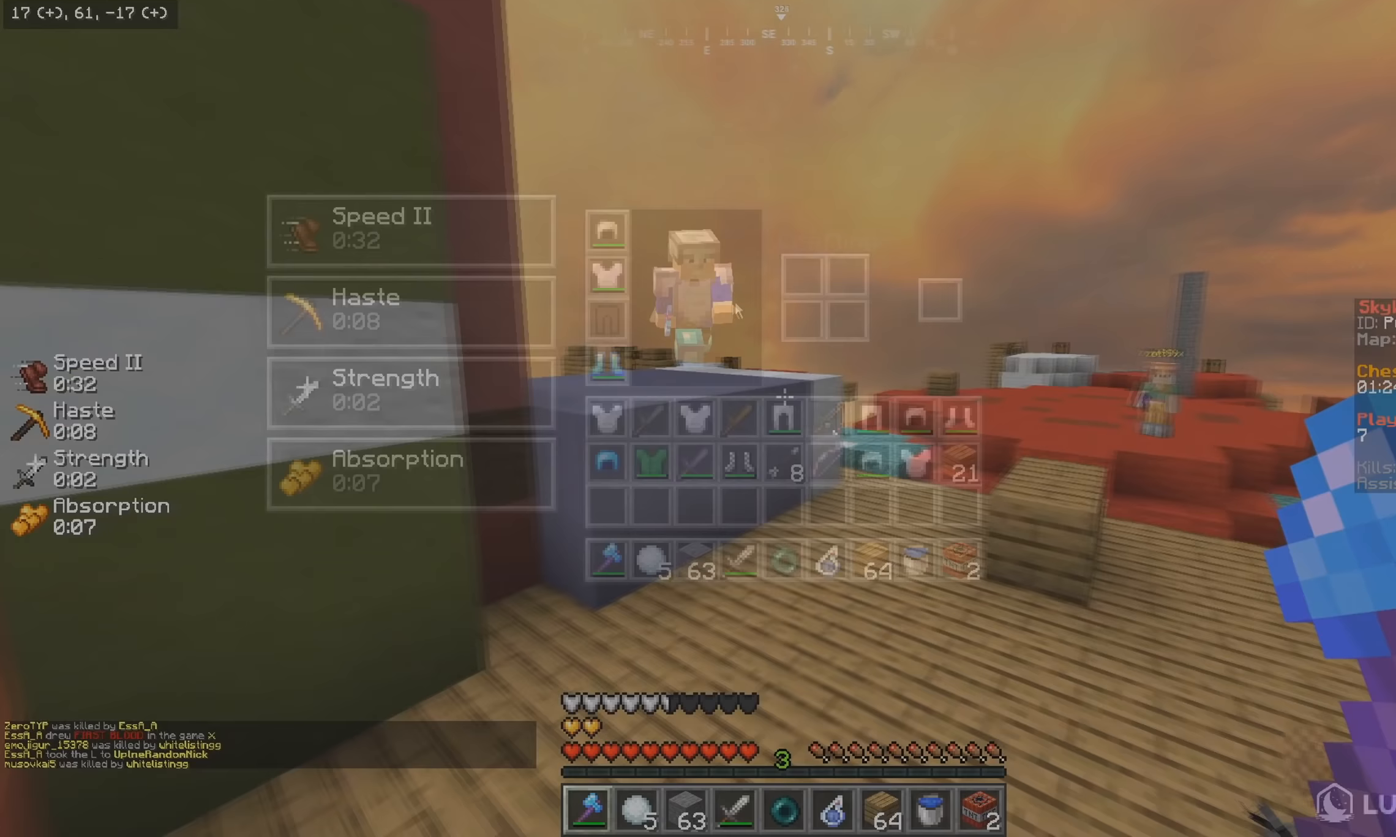
{"keys": [], "mouse": [], "events": [[100, "w", "down"], [434, "w", "up"]]}
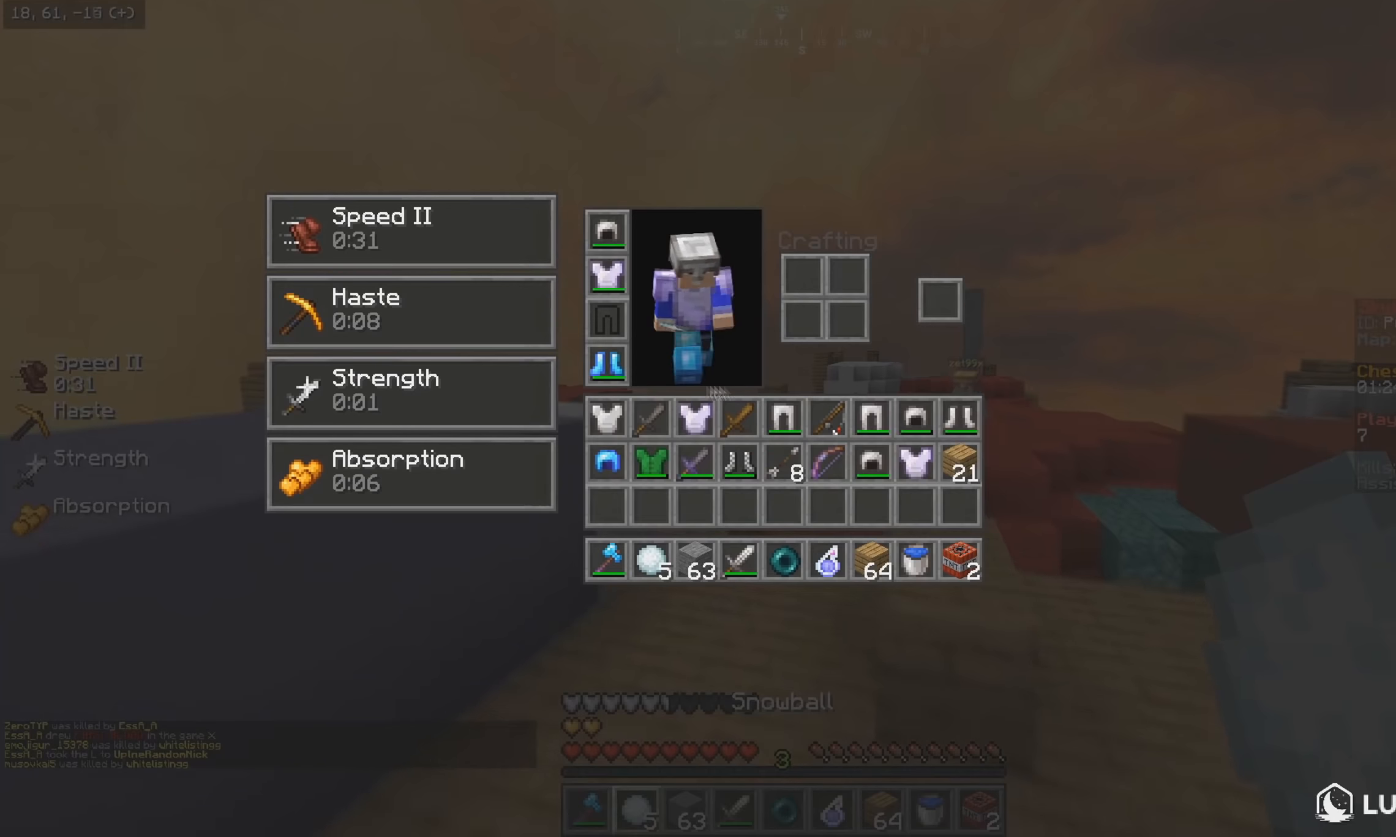
{"keys": [], "mouse": [], "events": []}
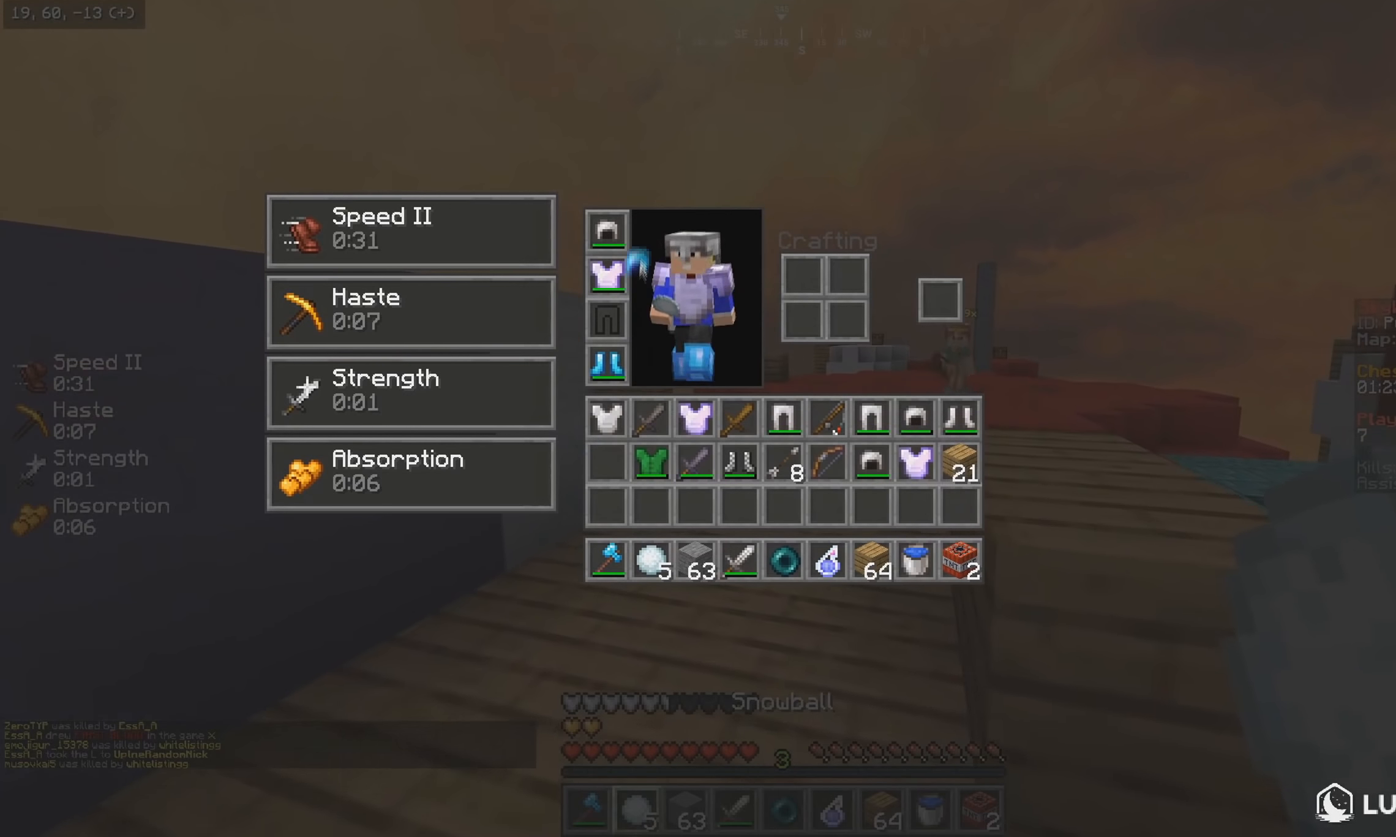
{"keys": [], "mouse": [], "events": []}
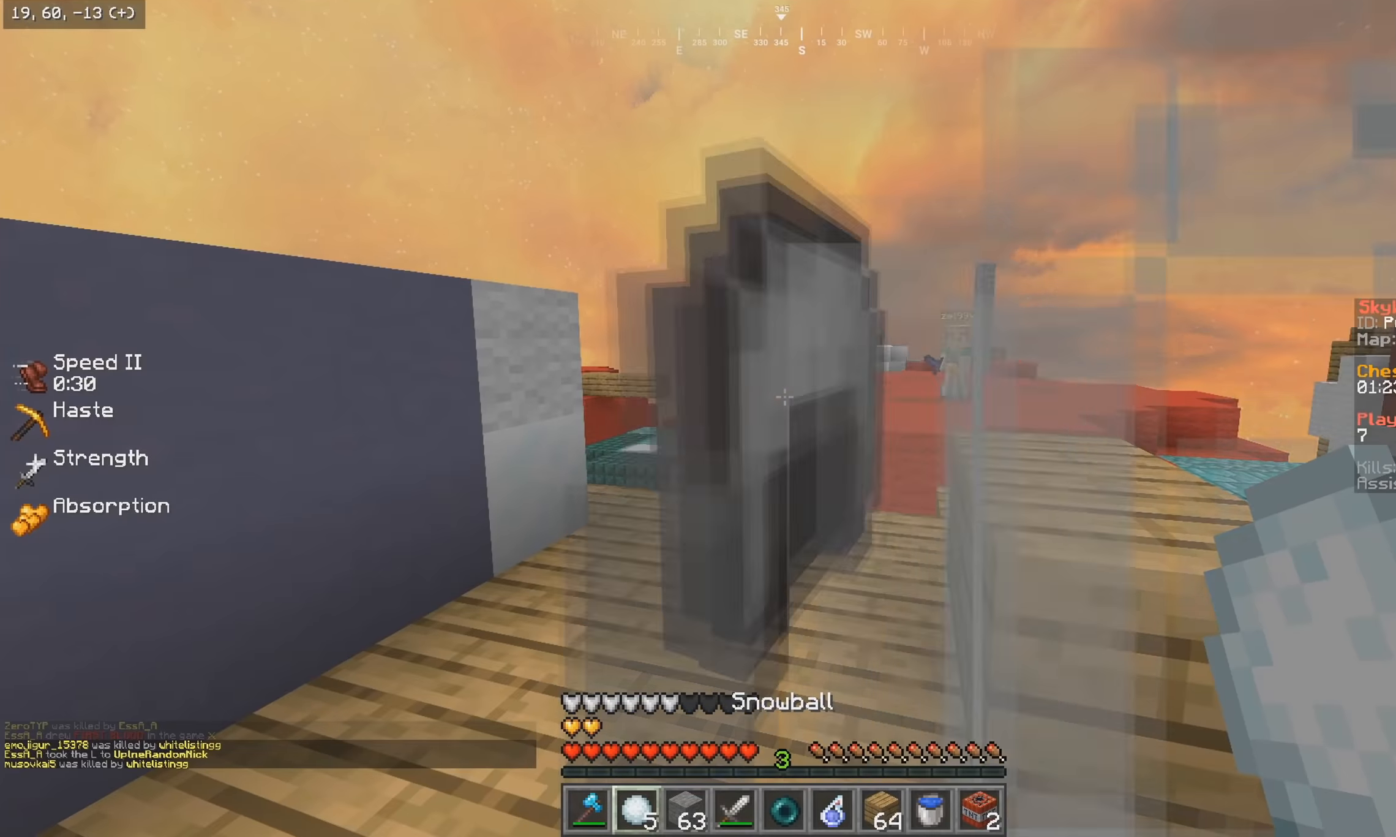
{"keys": [], "mouse": [], "events": []}
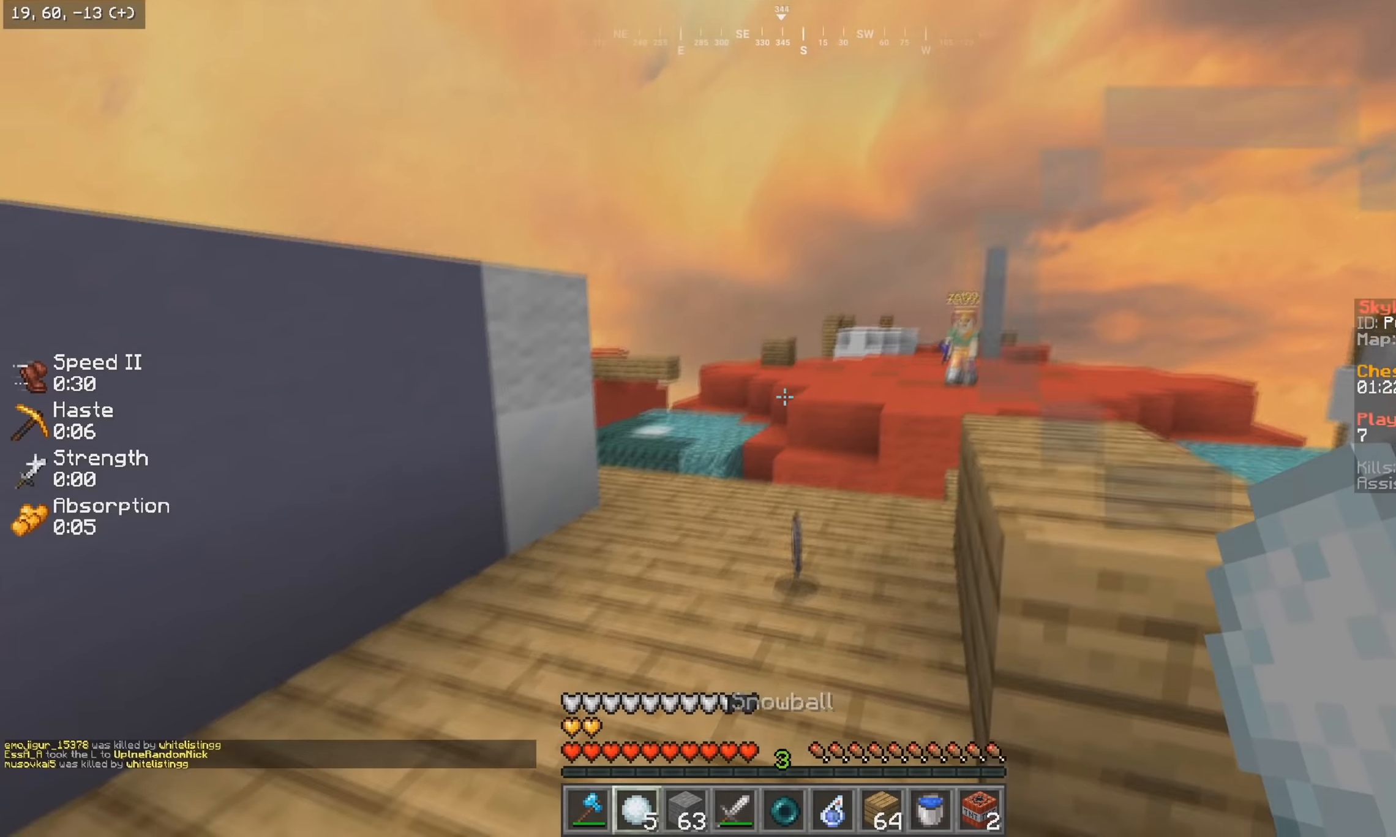
{"keys": ["s"], "mouse": [], "events": [[67, "w", "down"], [250, "mouse_right", "down"], [350, "s", "down"], [367, "w", "up"], [384, "mouse_right", "up"]]}
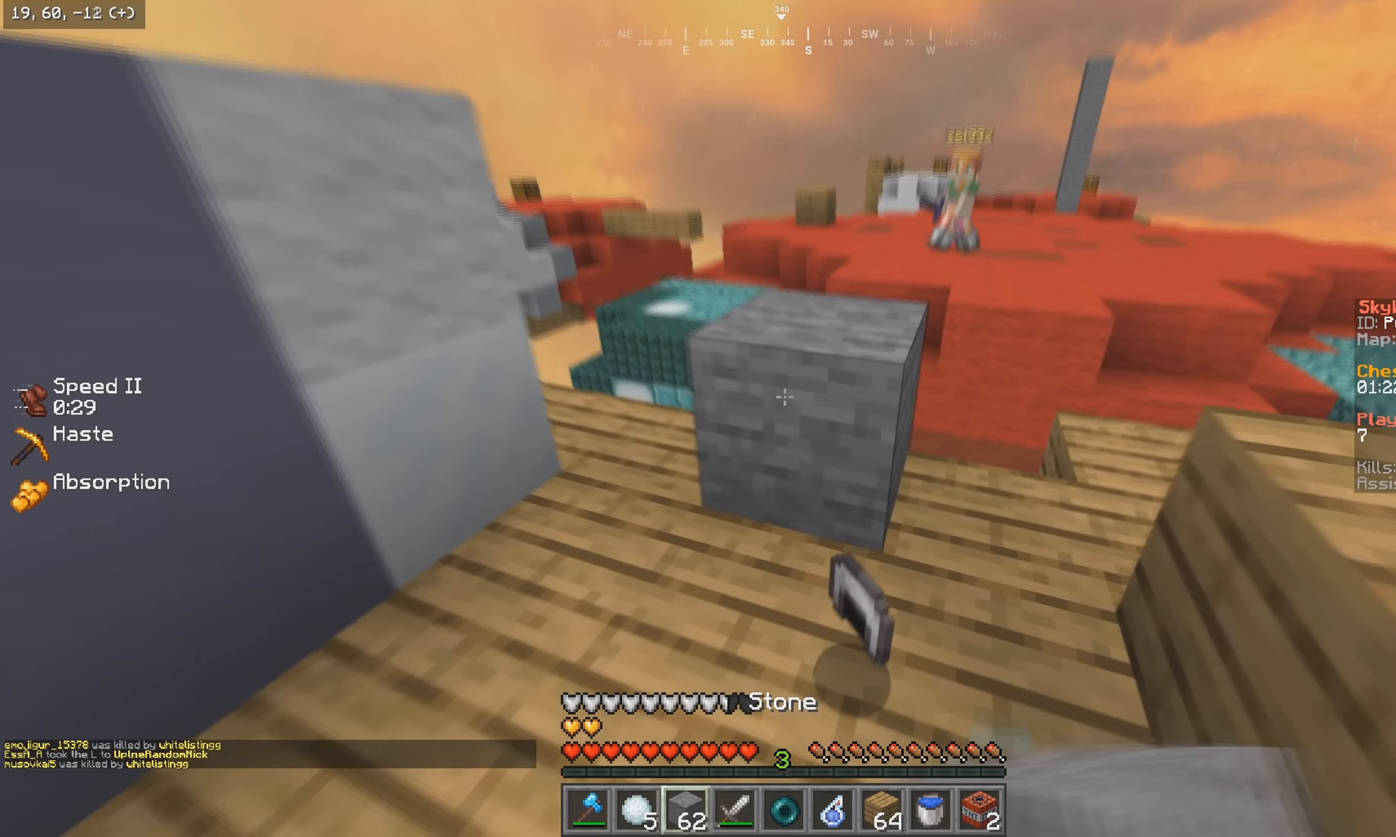
{"keys": ["s"], "mouse": ["left", "right"], "events": [[117, "w", "down"], [150, "s", "up"], [417, "w", "up"], [450, "mouse_left", "down"], [450, "mouse_right", "down"], [450, "s", "down"]]}
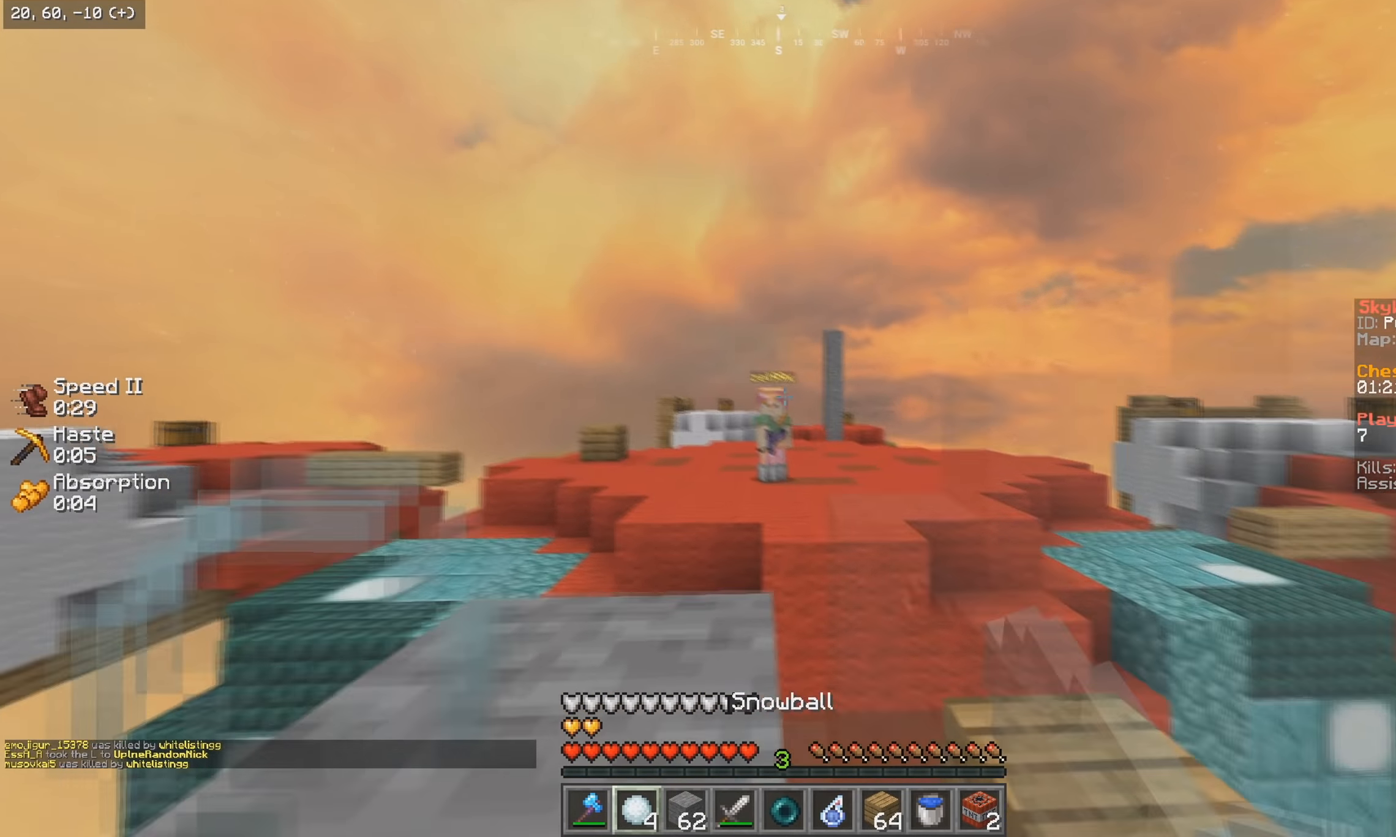
{"keys": ["d", "w"], "mouse": [], "events": [[84, "mouse_left", "up"], [84, "mouse_right", "up"], [150, "w", "down"], [234, "s", "up"], [317, "d", "down"]]}
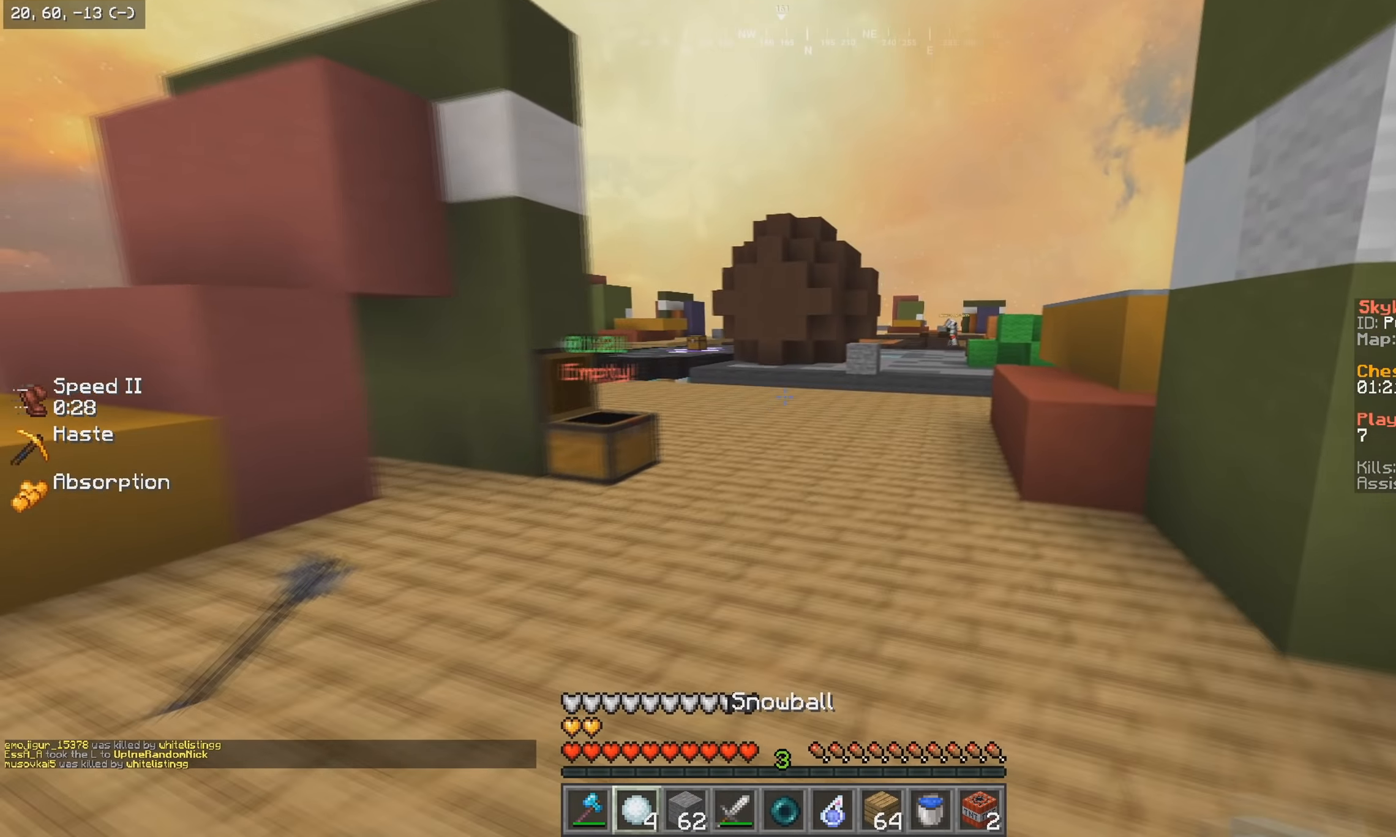
{"keys": ["a", "w"], "mouse": [], "events": [[384, "d", "up"], [450, "a", "down"]]}
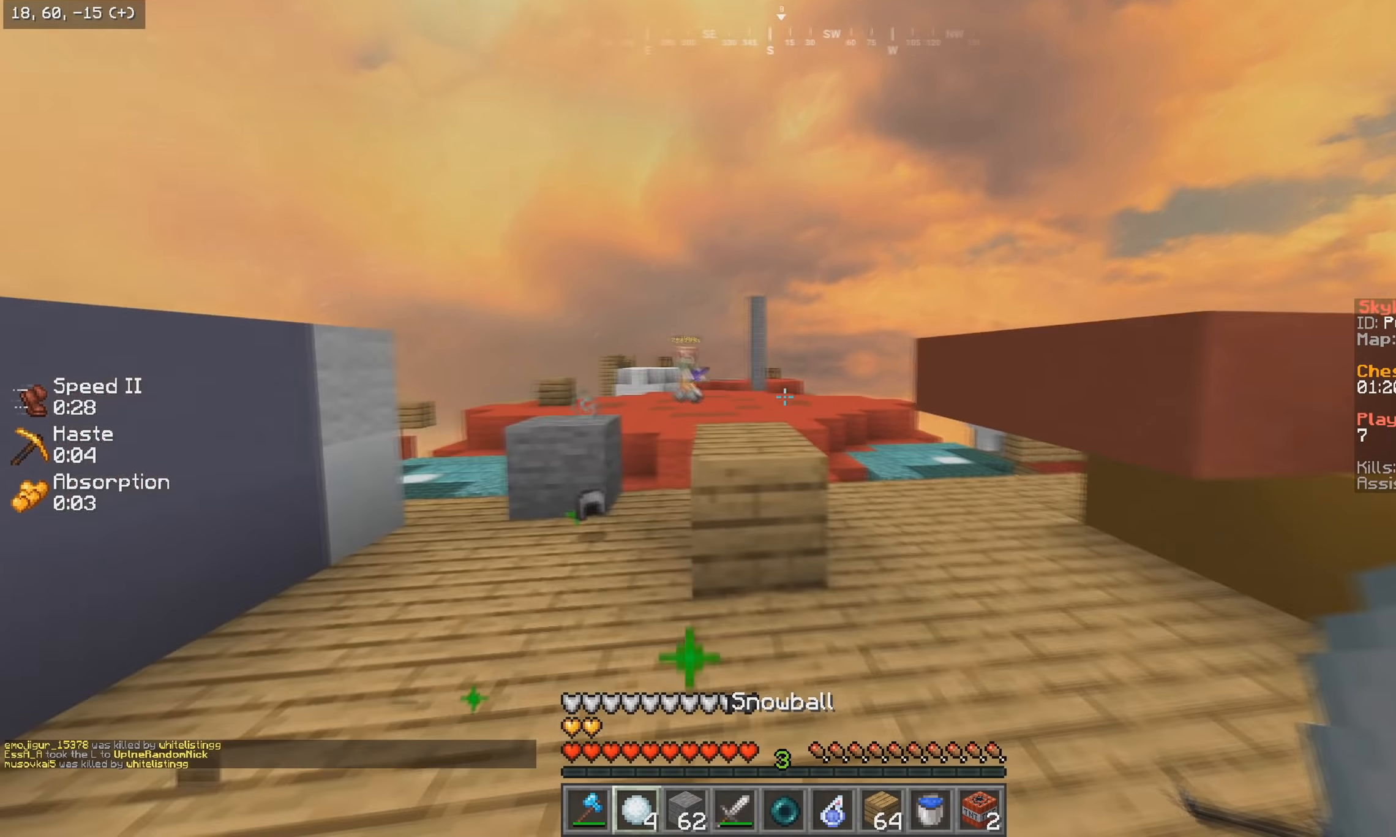
{"keys": ["w"], "mouse": [], "events": [[50, "d", "down"], [84, "a", "up"], [334, "d", "up"]]}
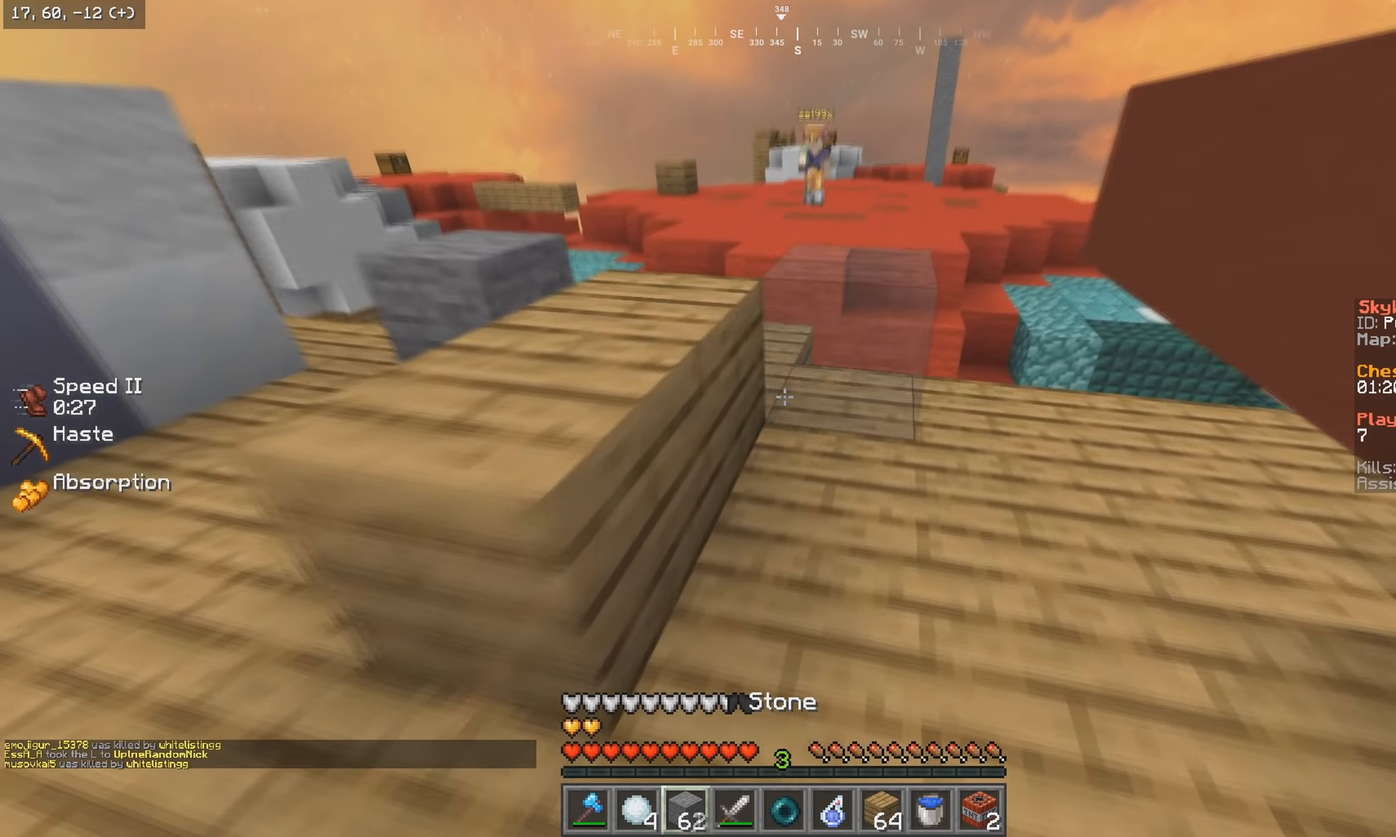
{"keys": ["w"], "mouse": [], "events": [[17, "mouse_right", "down"], [67, "s", "down"], [67, "w", "up"], [200, "mouse_right", "up"], [317, "w", "down"], [350, "s", "up"]]}
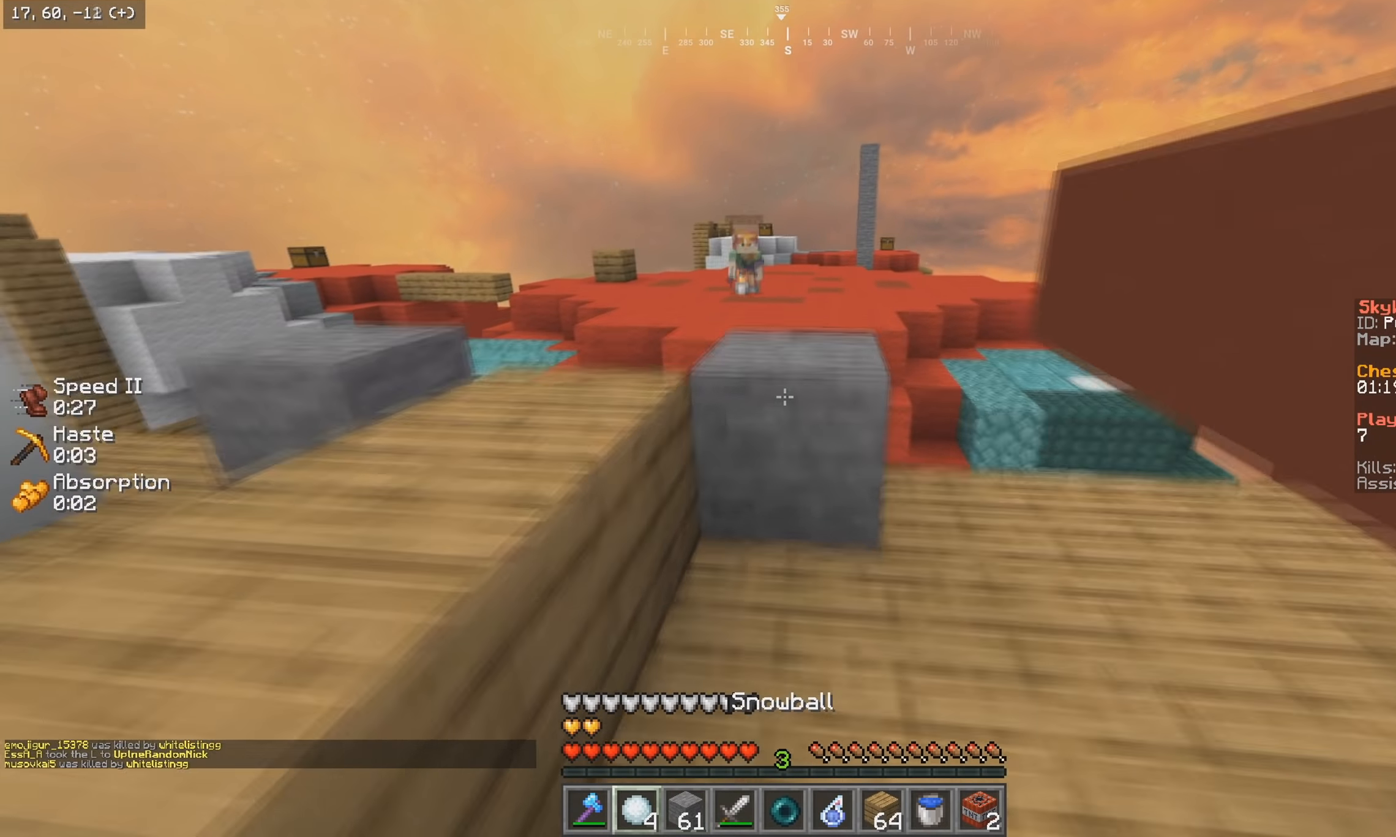
{"keys": ["w"], "mouse": [], "events": []}
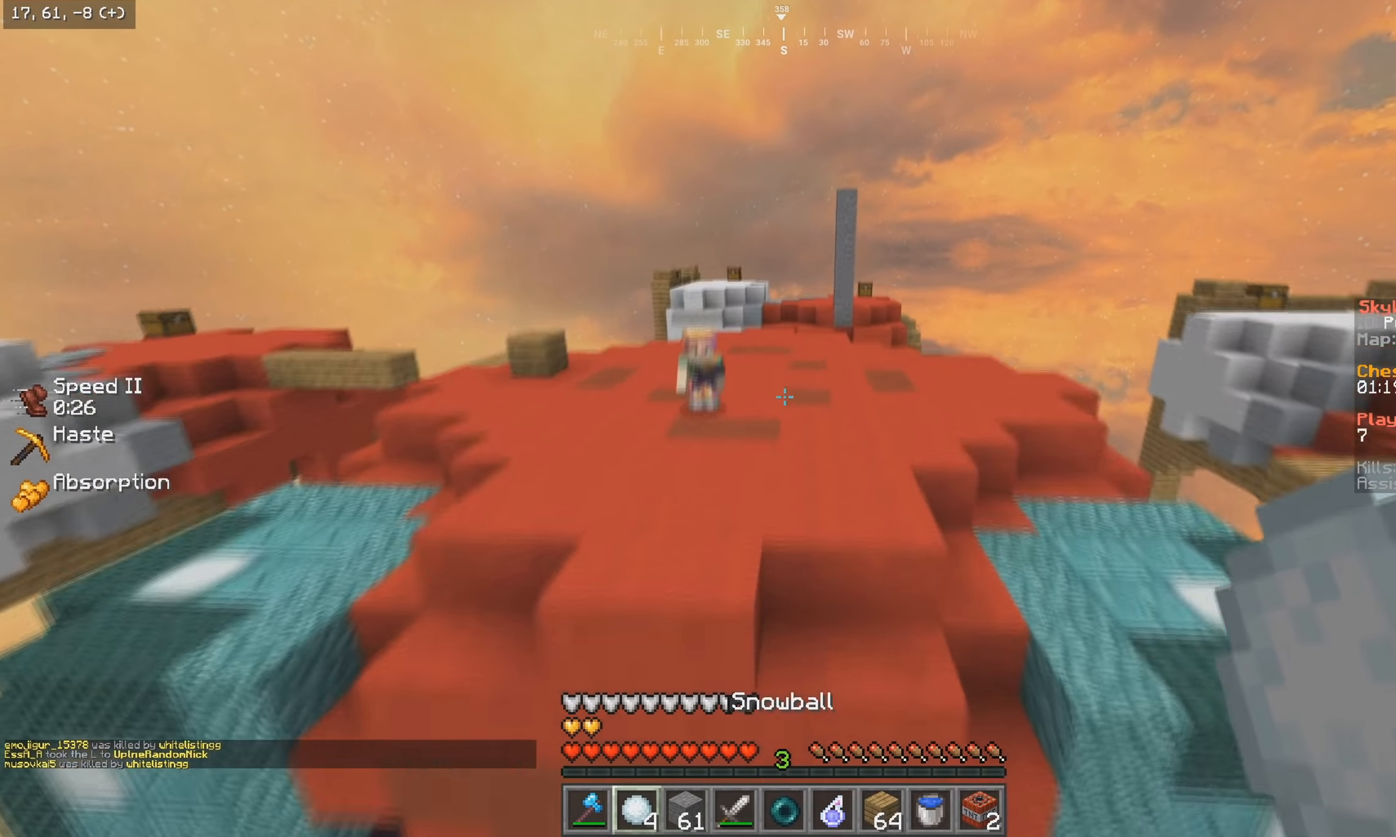
{"keys": ["w"], "mouse": ["left"], "events": [[400, "mouse_left", "down"]]}
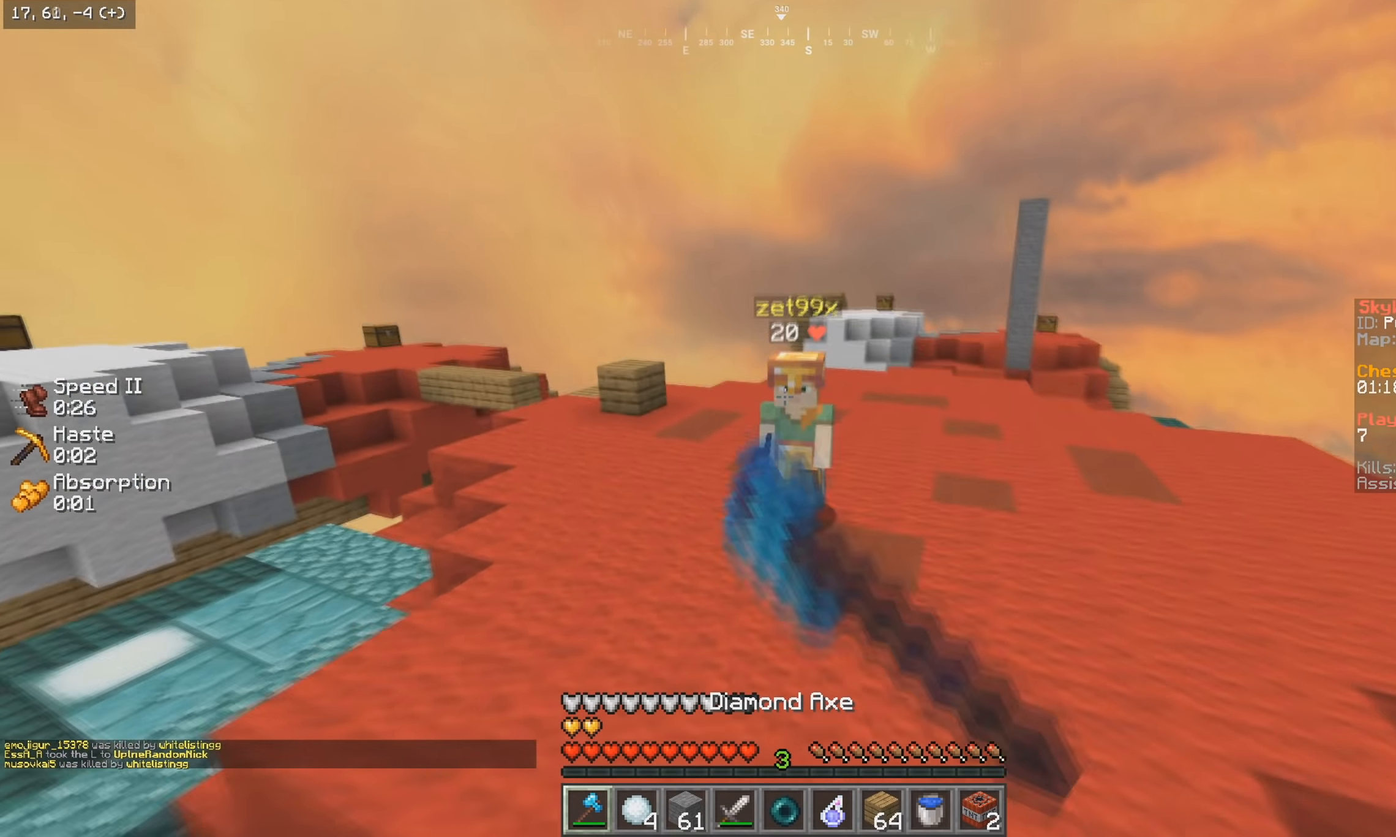
{"keys": ["d", "w"], "mouse": ["left"], "events": [[150, "d", "down"], [250, "mouse_left", "up"], [300, "mouse_left", "down"]]}
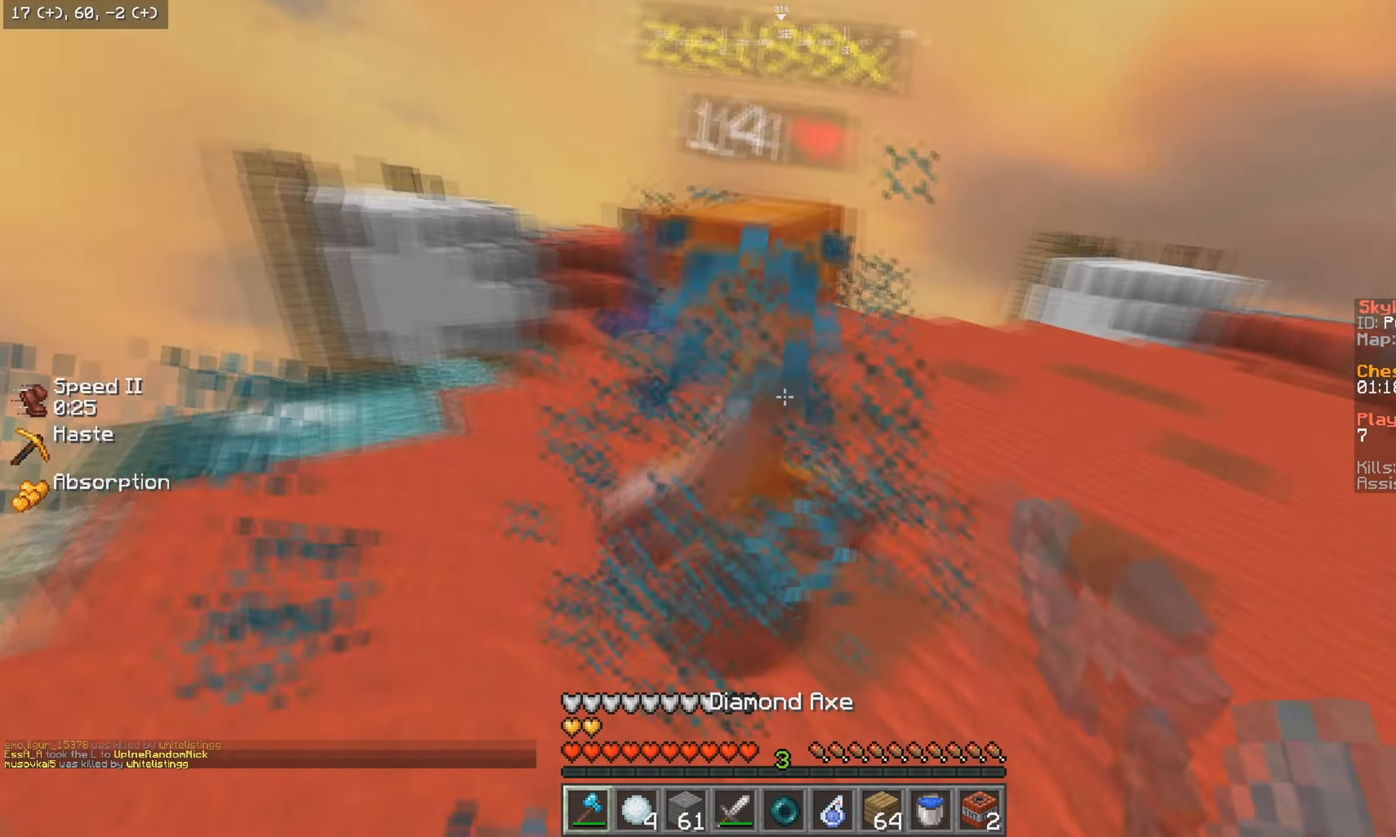
{"keys": ["d", "w"], "mouse": [], "events": [[150, "mouse_left", "up"], [250, "mouse_left", "down"], [500, "mouse_left", "up"]]}
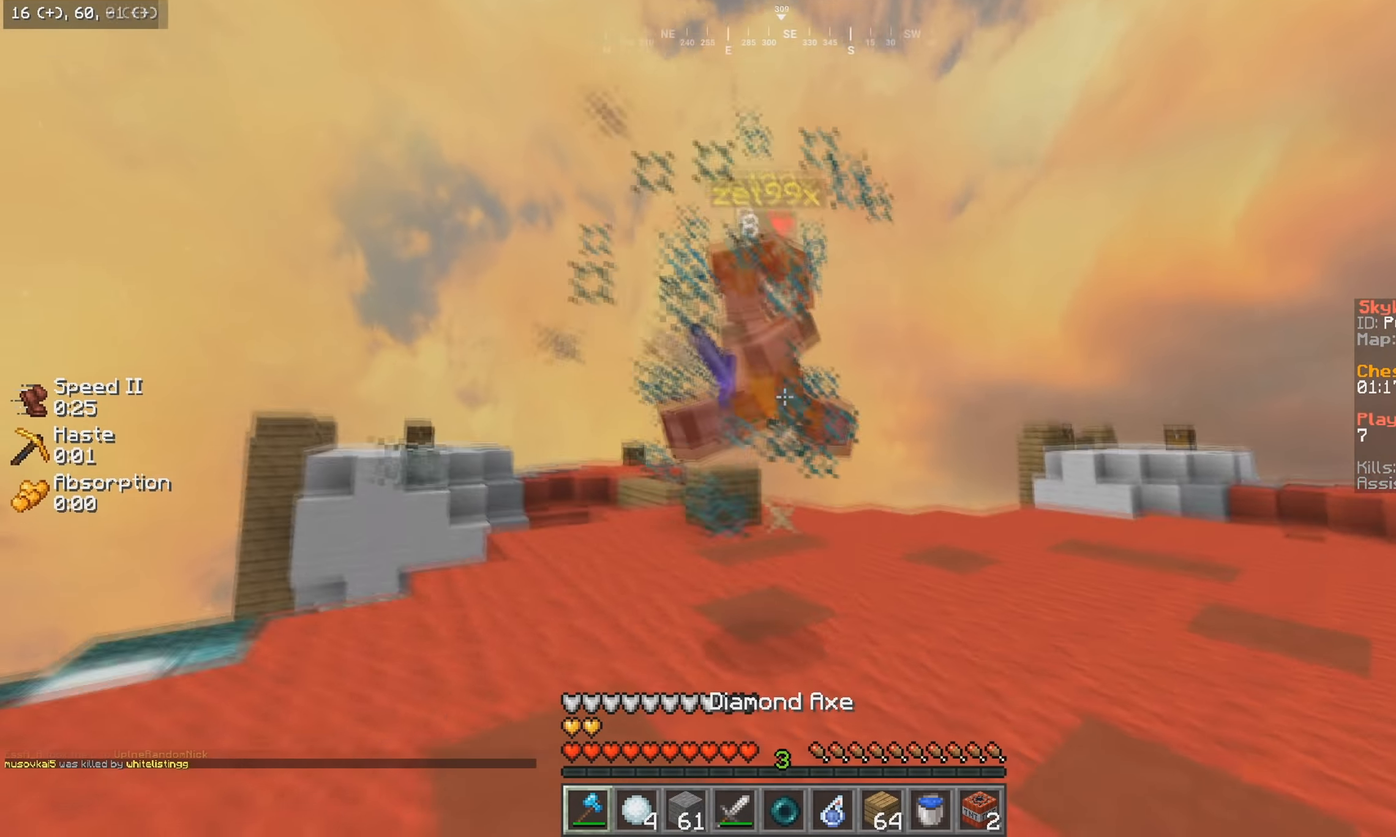
{"keys": ["a", "w"], "mouse": ["left"], "events": [[50, "a", "down"], [50, "mouse_left", "down"], [84, "d", "up"], [134, "mouse_left", "up"], [200, "mouse_left", "down"]]}
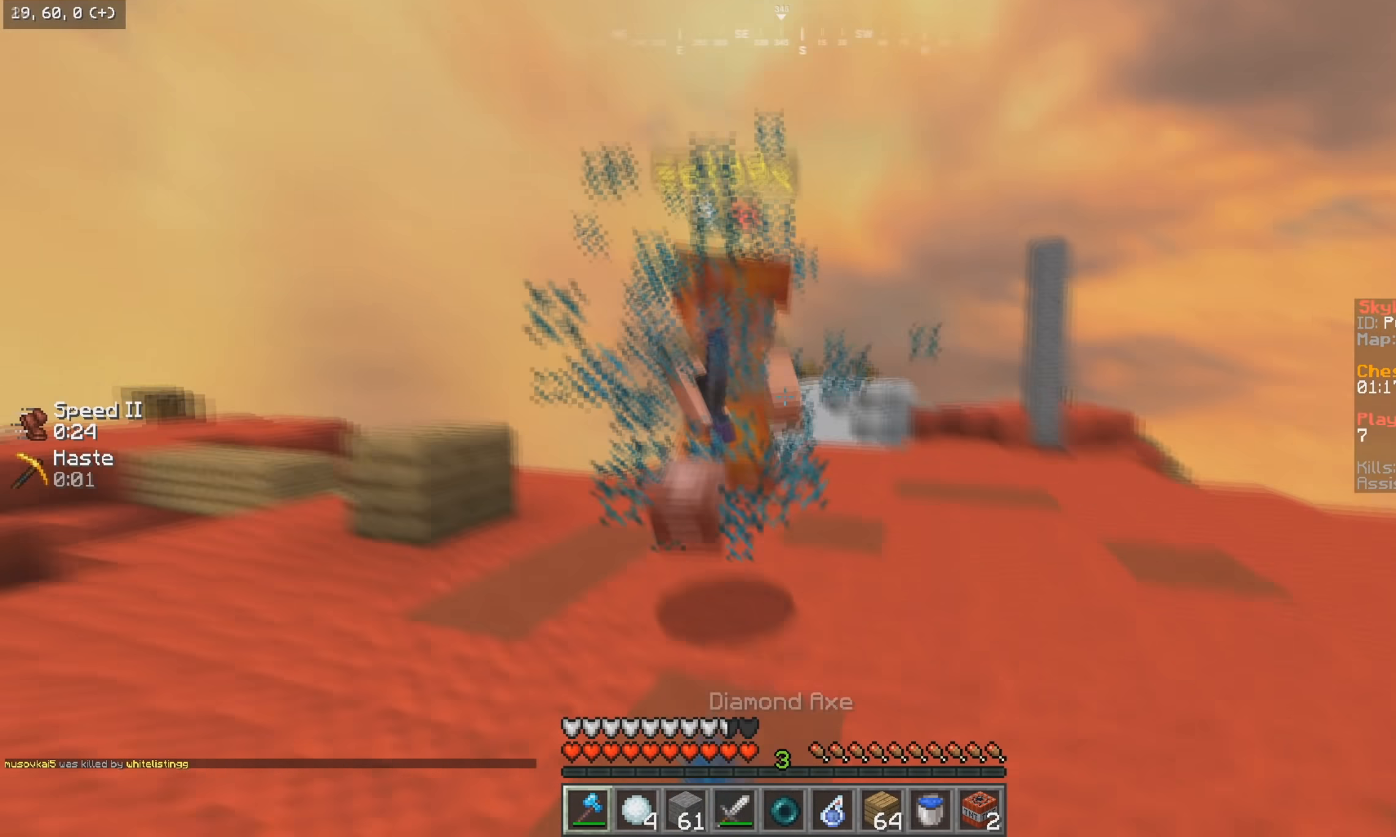
{"keys": ["a", "w"], "mouse": ["left"], "events": [[150, "mouse_left", "up"], [200, "mouse_left", "down"]]}
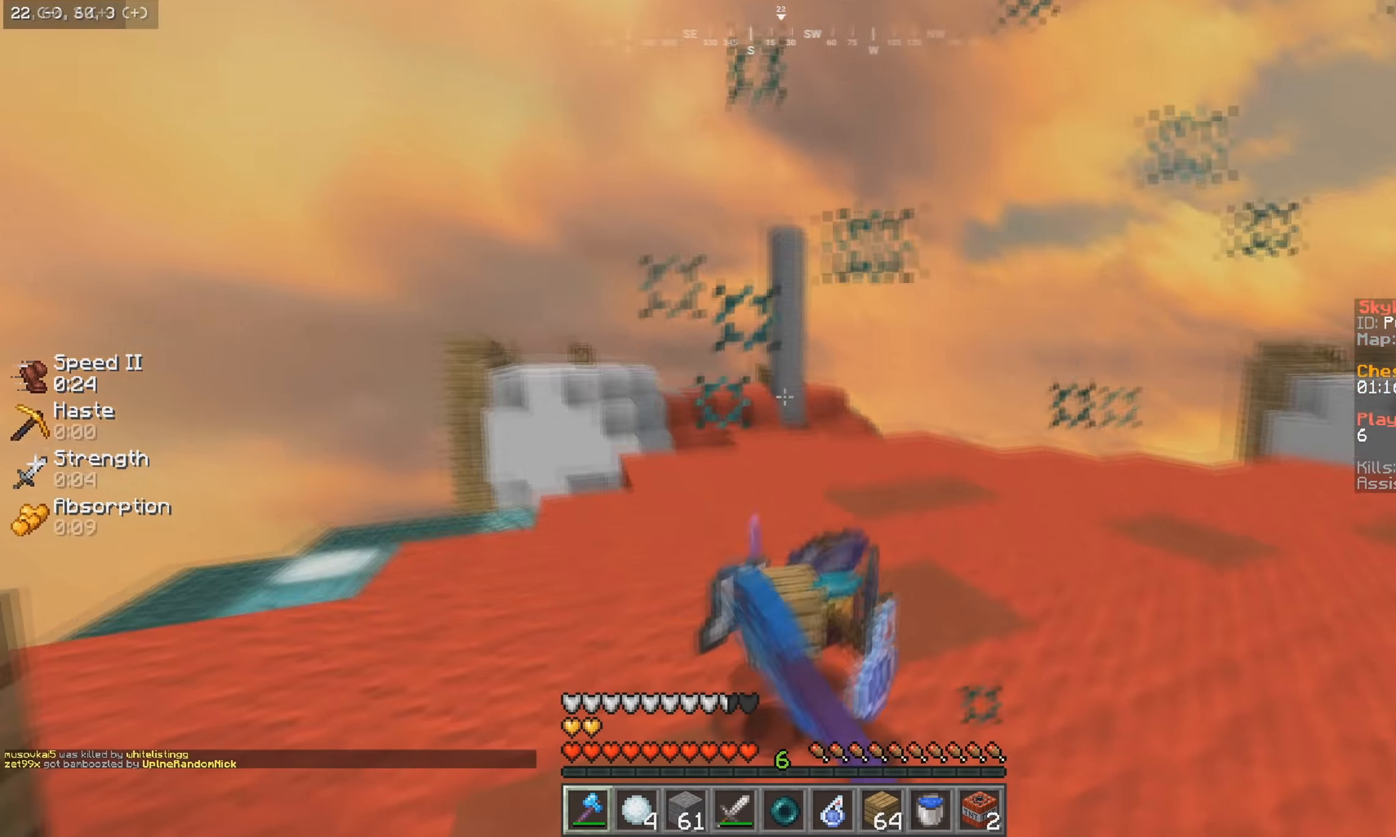
{"keys": ["w"], "mouse": [], "events": [[234, "mouse_left", "up"], [250, "d", "down"], [334, "a", "up"], [434, "d", "up"]]}
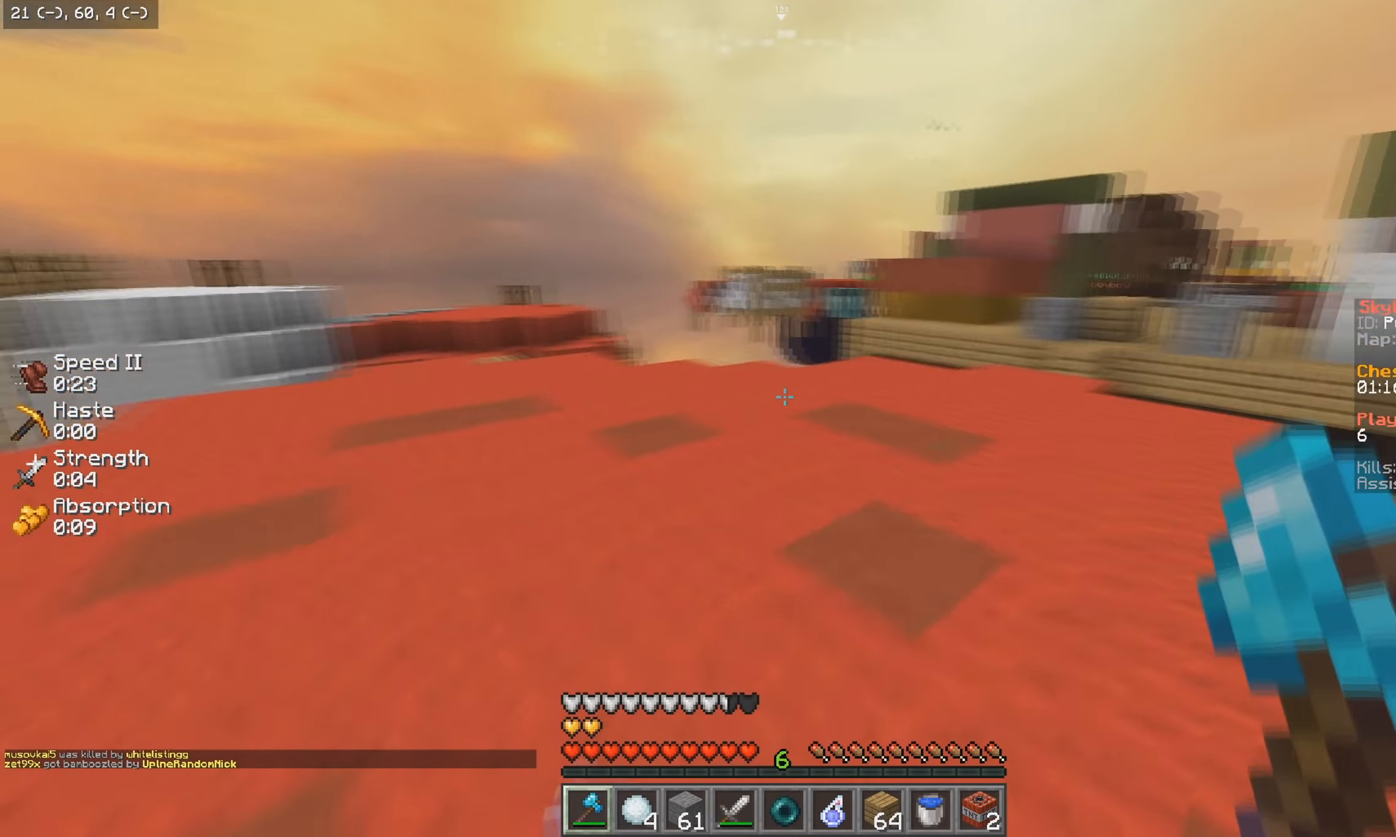
{"keys": ["w"], "mouse": [], "events": []}